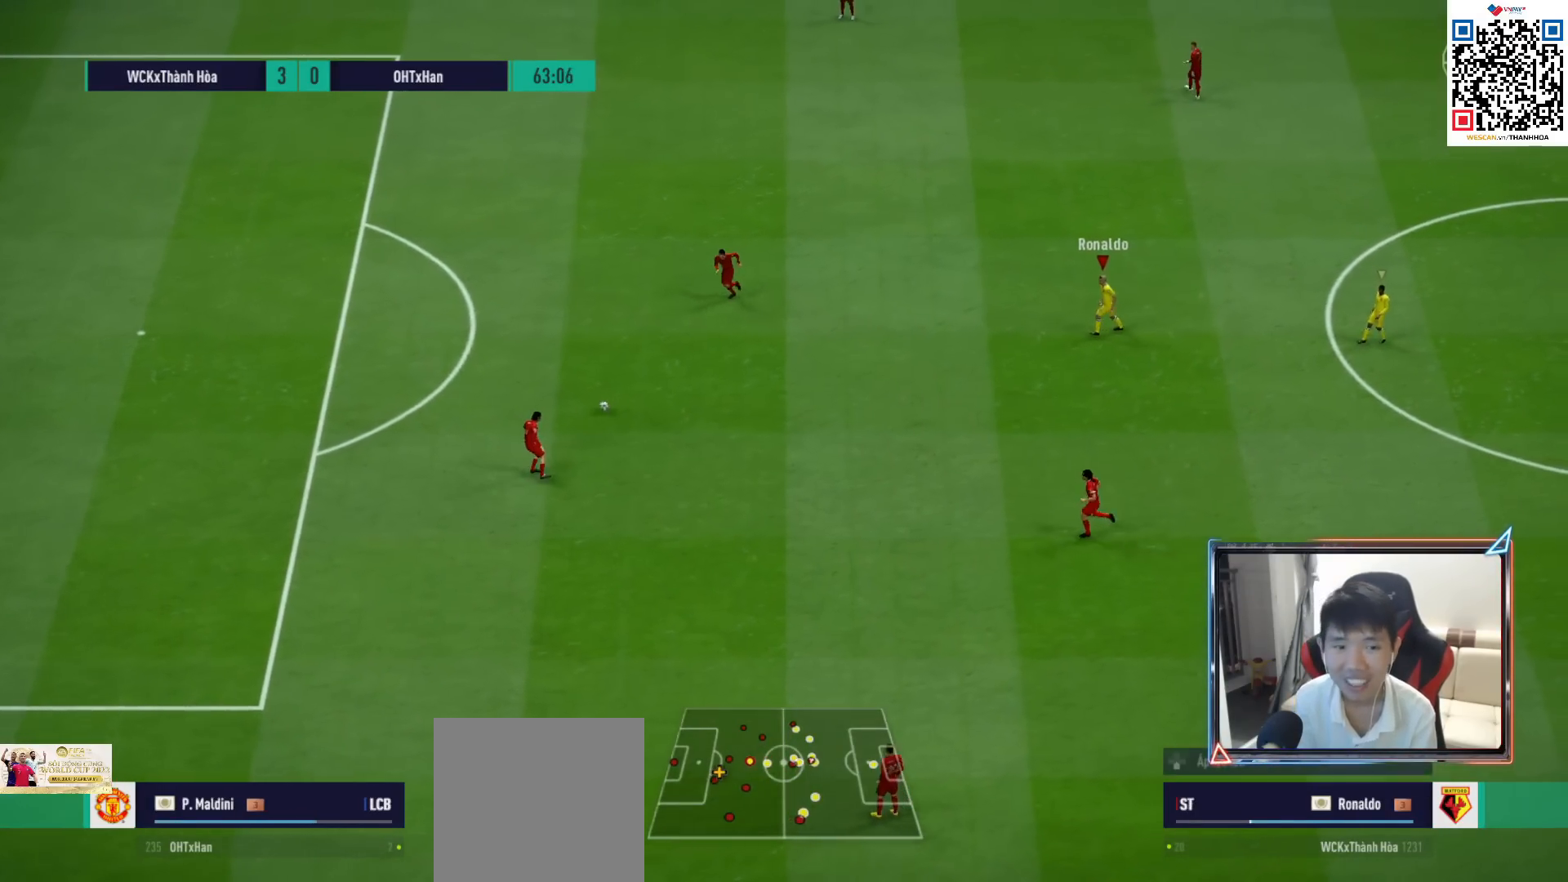
Gameplay with a controller (PlayStation layout); each line is a JSON object with the inputs held at the frame after it. "events" lists button and stick changes between this image and that frame as [ms after this image, input, new state], when the widget could be followed in between.
{"buttons": ["CROSS", "L1", "R1"], "left_stick": "left", "right_stick": "center", "events": [[50, "left_stick", "left"], [83, "L1", "down"], [200, "L1", "up"], [483, "L1", "down"]]}
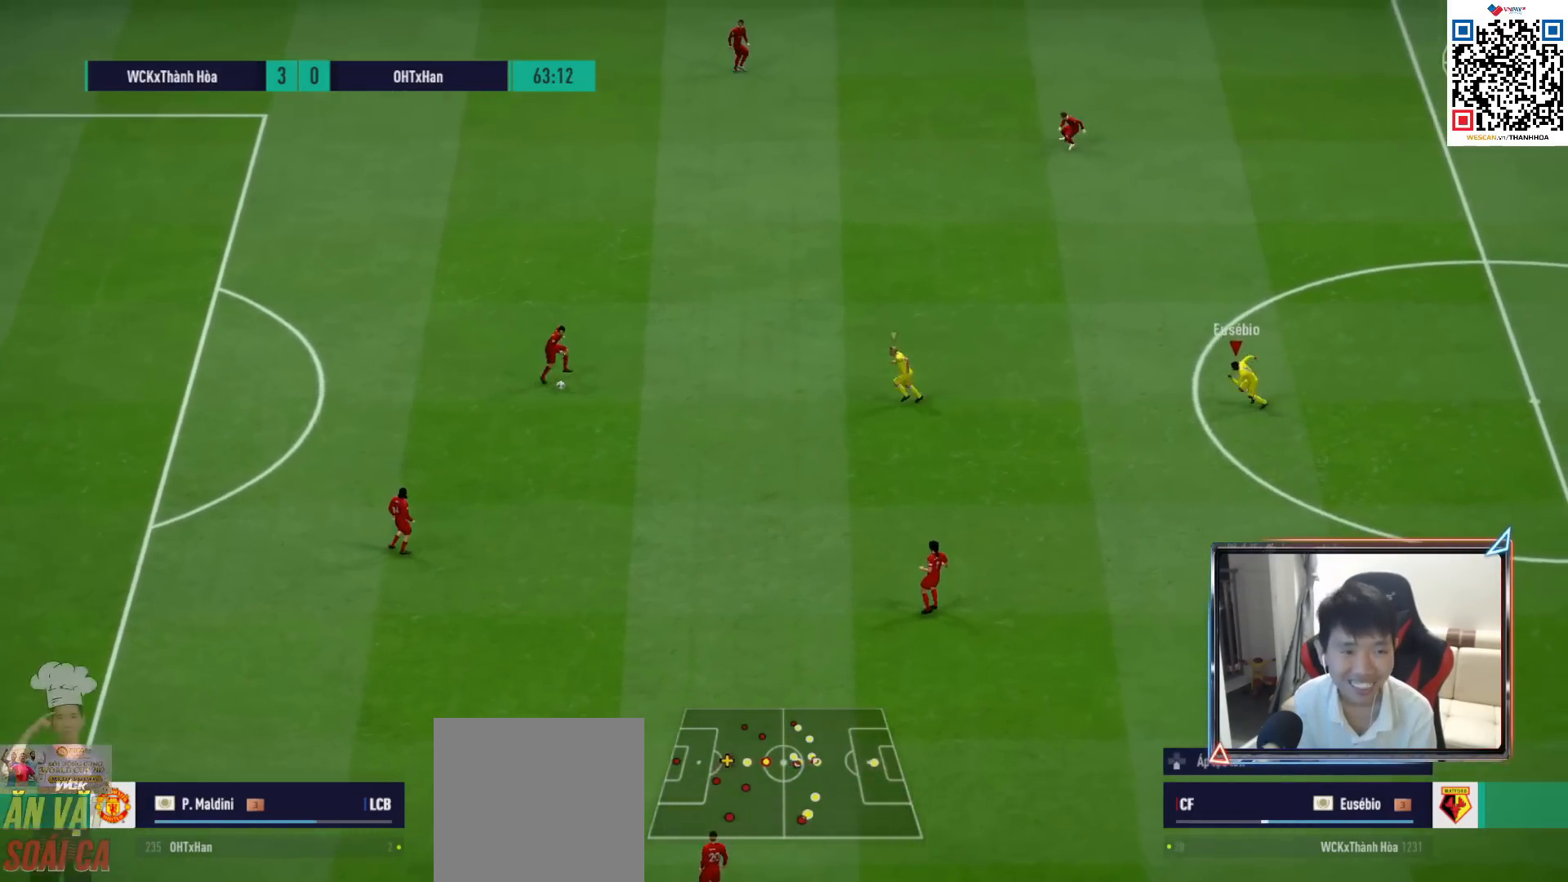
{"buttons": ["CROSS", "R1"], "left_stick": "up", "right_stick": "center", "events": [[100, "L1", "up"], [283, "left_stick", "up-left"], [433, "left_stick", "up"]]}
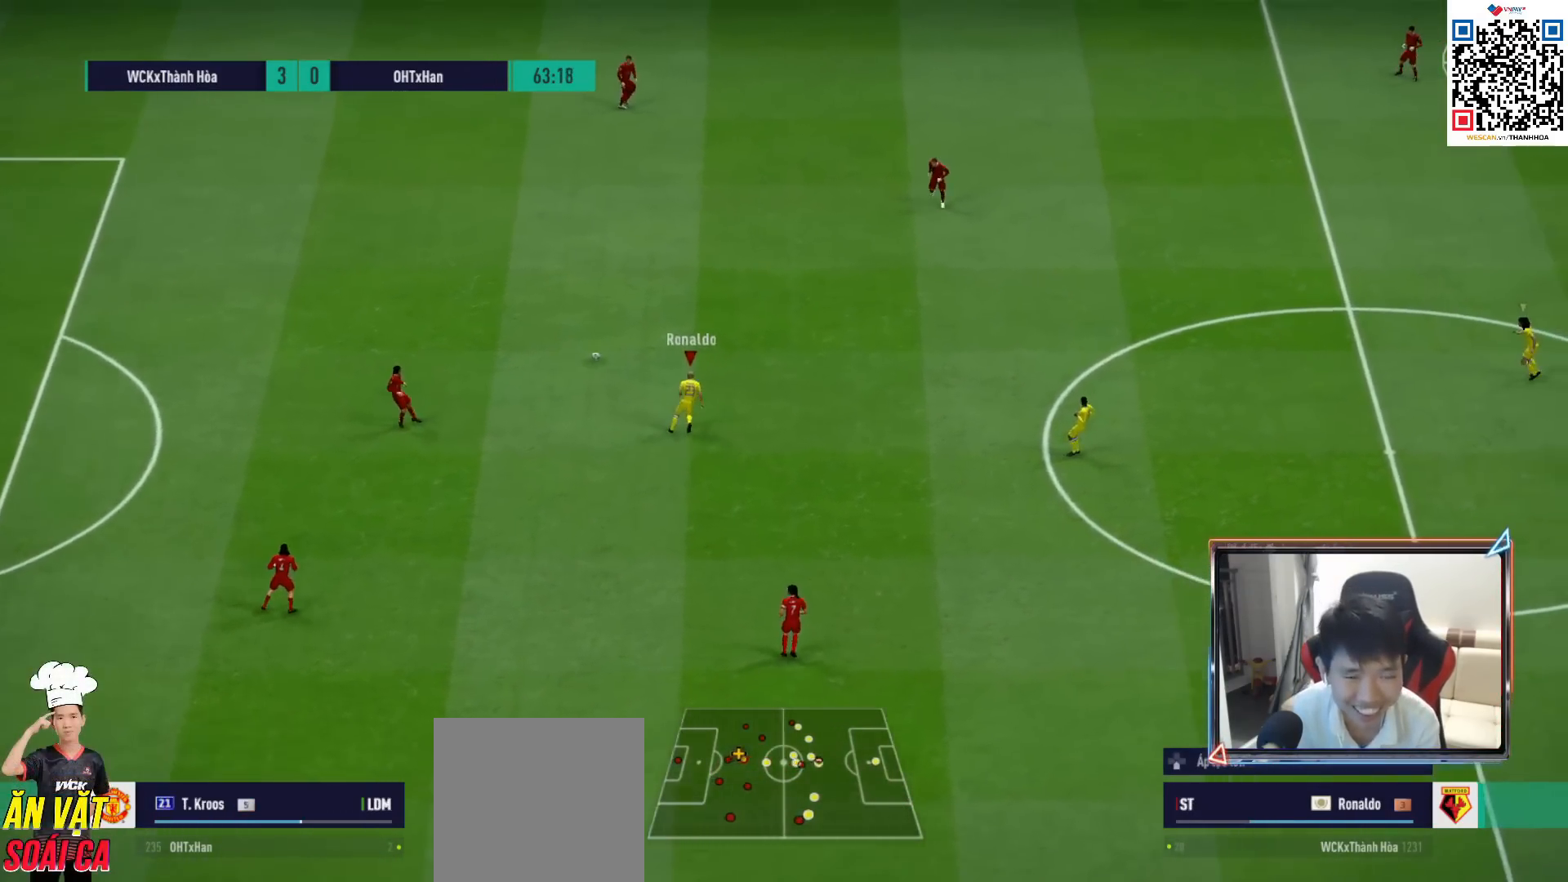
{"buttons": ["CROSS", "R1"], "left_stick": "up", "right_stick": "center", "events": [[33, "left_stick", "center"], [117, "L1", "down"], [233, "L1", "up"], [450, "left_stick", "up"]]}
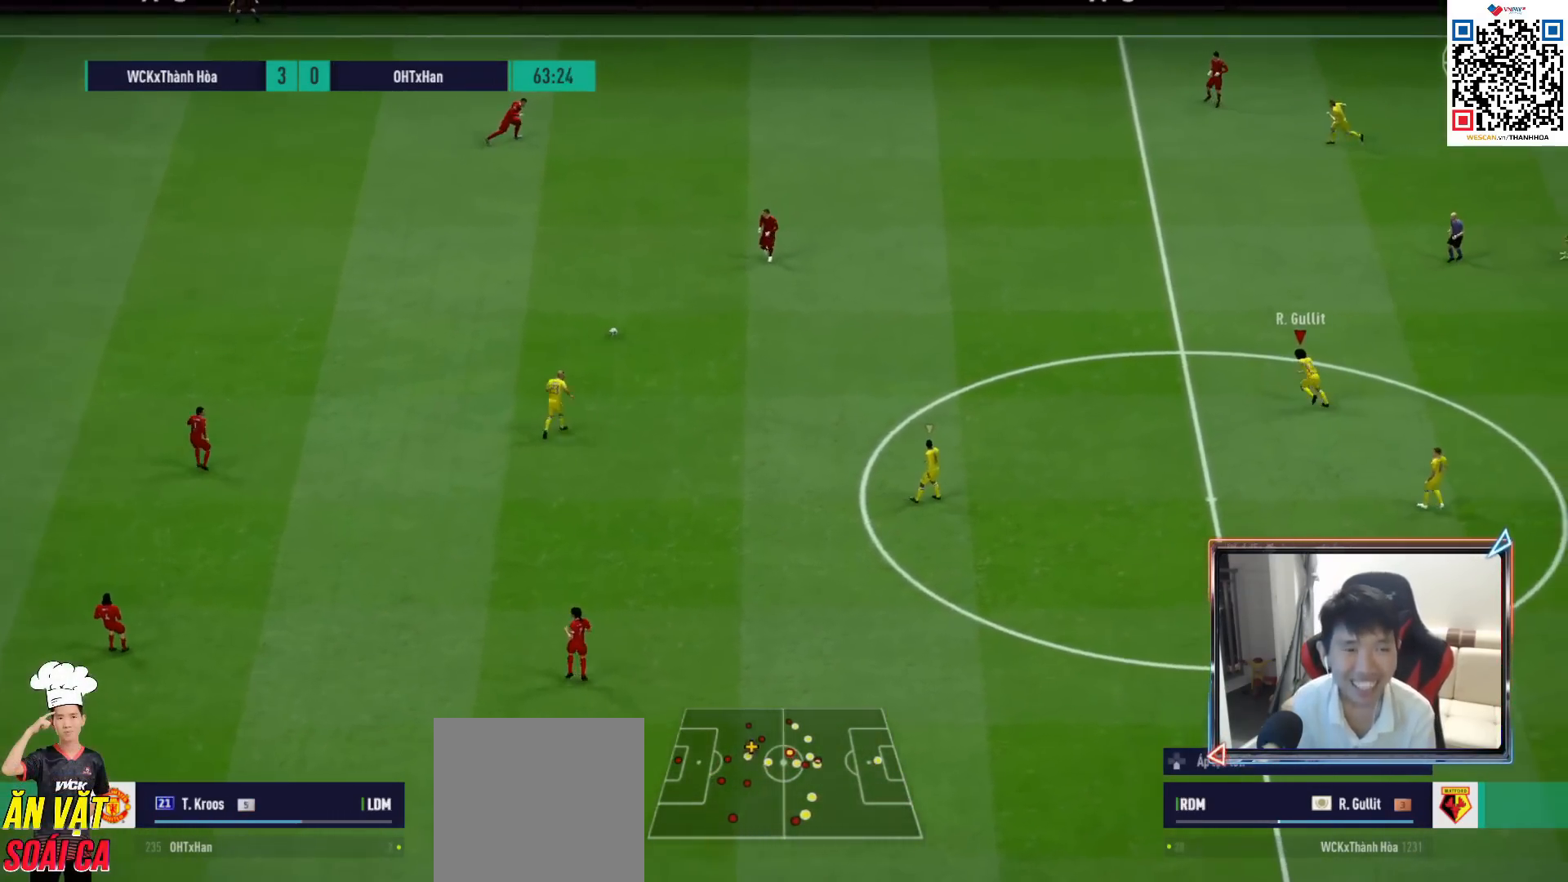
{"buttons": ["R1"], "left_stick": "up-left", "right_stick": "center", "events": [[117, "left_stick", "up-left"], [267, "CROSS", "up"]]}
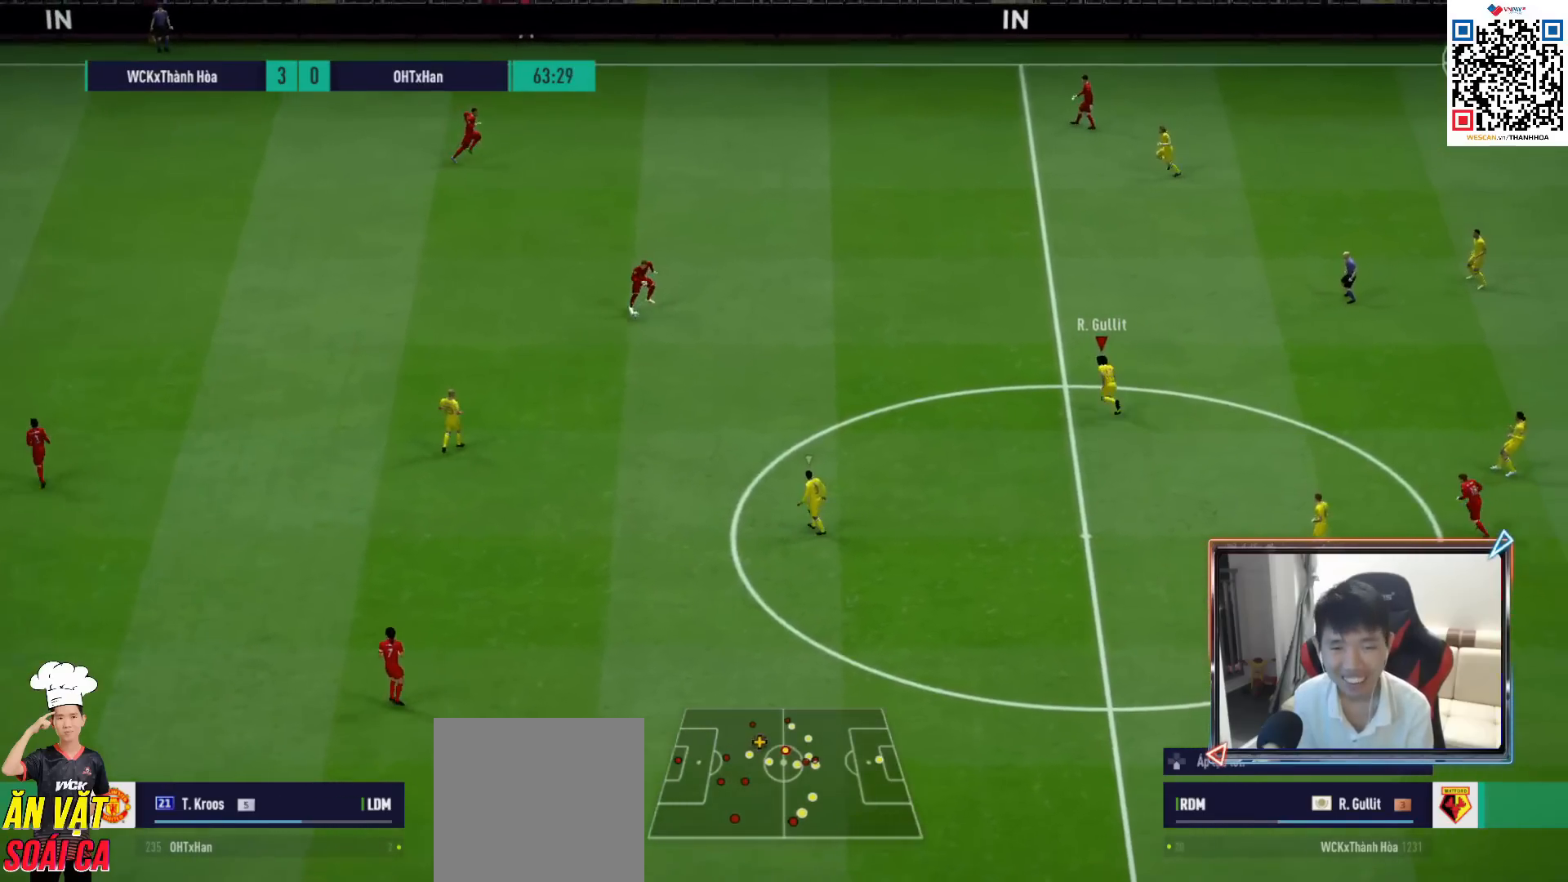
{"buttons": ["R1"], "left_stick": "up-left", "right_stick": "center", "events": []}
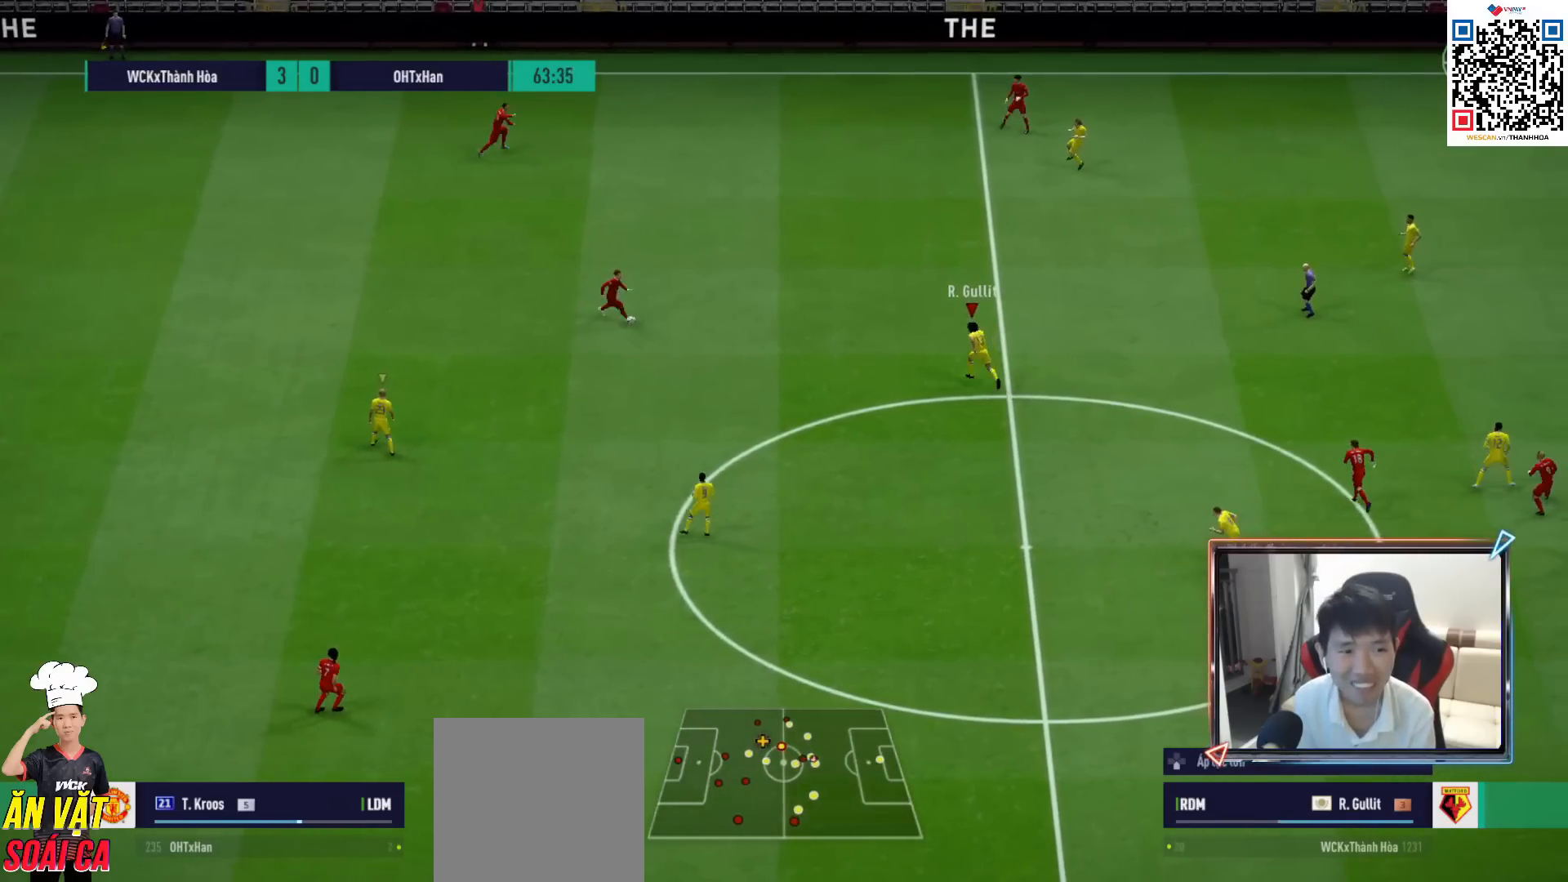
{"buttons": [], "left_stick": "down-left", "right_stick": "center", "events": [[217, "left_stick", "left"], [300, "R1", "up"], [400, "left_stick", "down-left"]]}
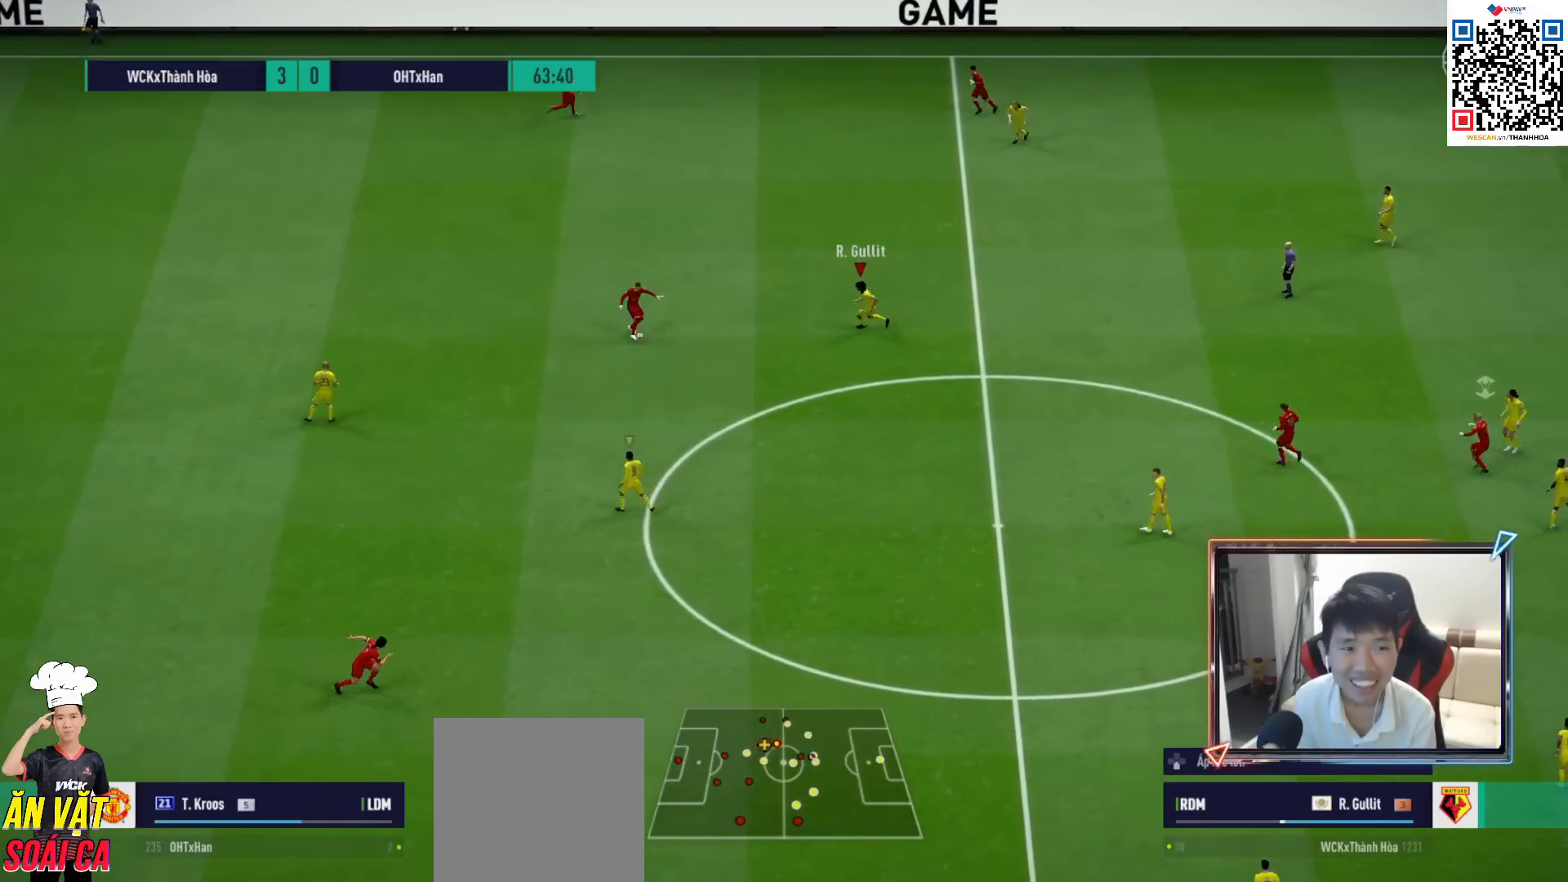
{"buttons": ["CROSS", "R1"], "left_stick": "center", "right_stick": "center", "events": [[50, "R1", "down"], [117, "left_stick", "down"], [283, "CROSS", "down"], [300, "L1", "down"], [400, "left_stick", "center"], [433, "L1", "up"]]}
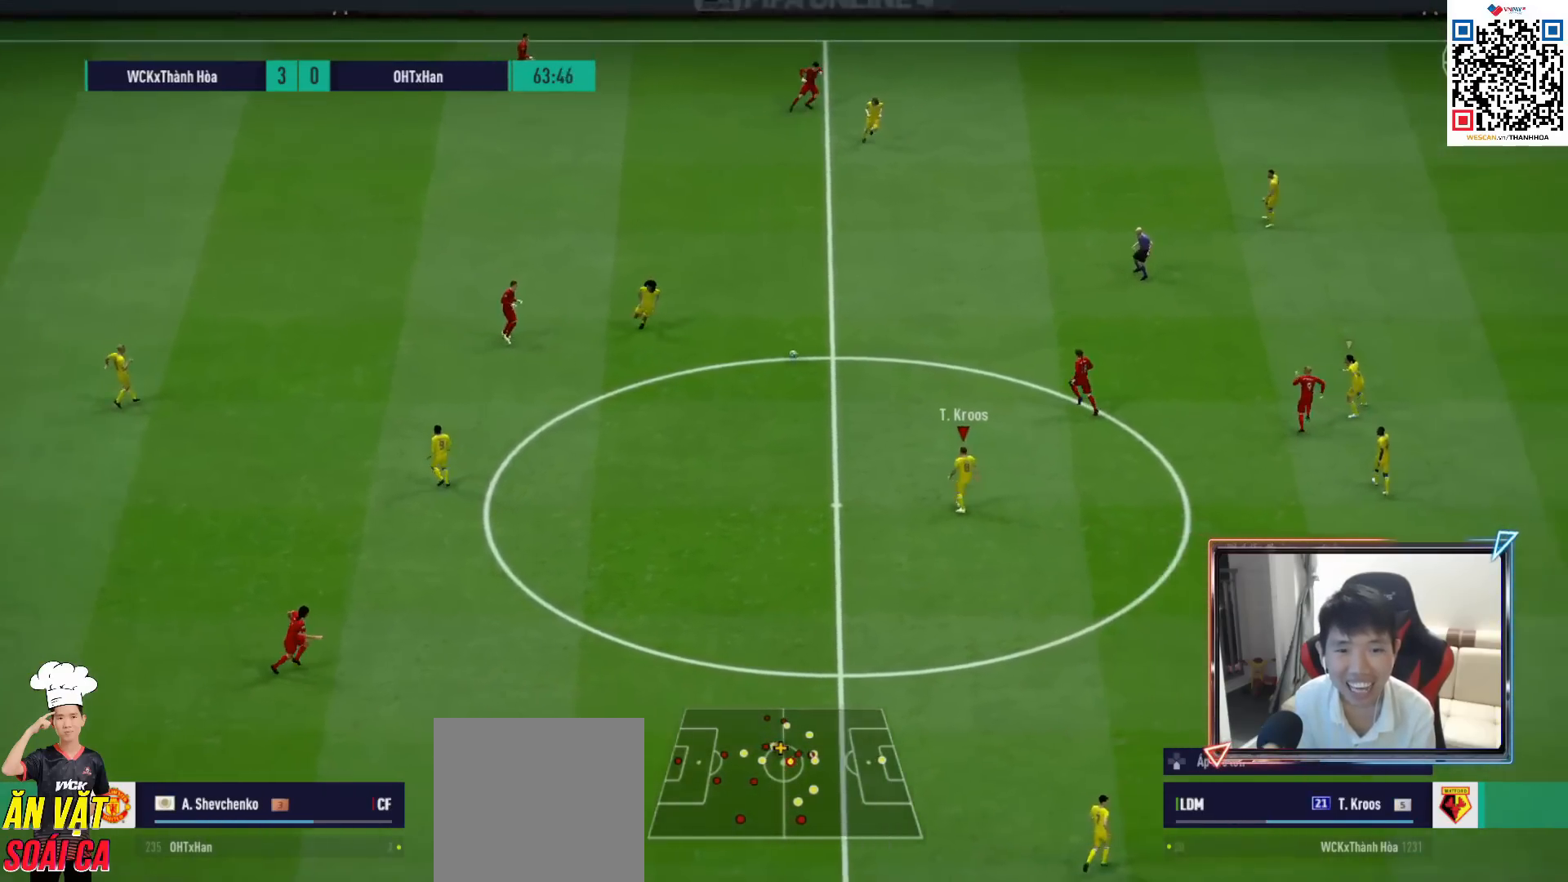
{"buttons": ["R1"], "left_stick": "up-right", "right_stick": "center", "events": [[50, "left_stick", "up-left"], [267, "left_stick", "up"], [333, "L1", "down"], [400, "CROSS", "up"], [467, "L1", "up"], [467, "left_stick", "up-right"]]}
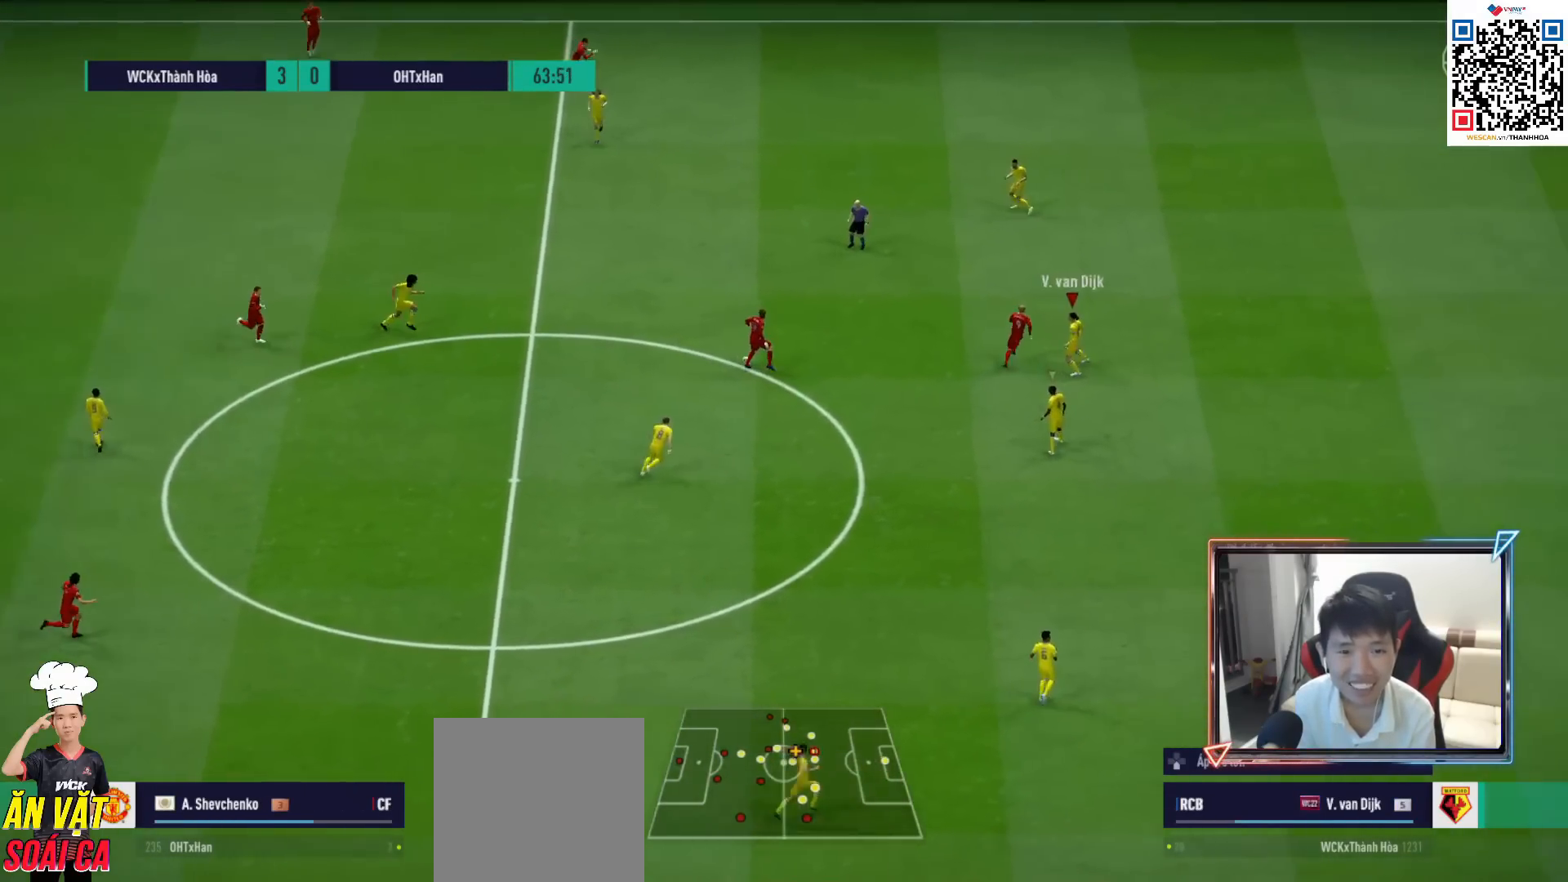
{"buttons": ["R1"], "left_stick": "up-right", "right_stick": "center", "events": []}
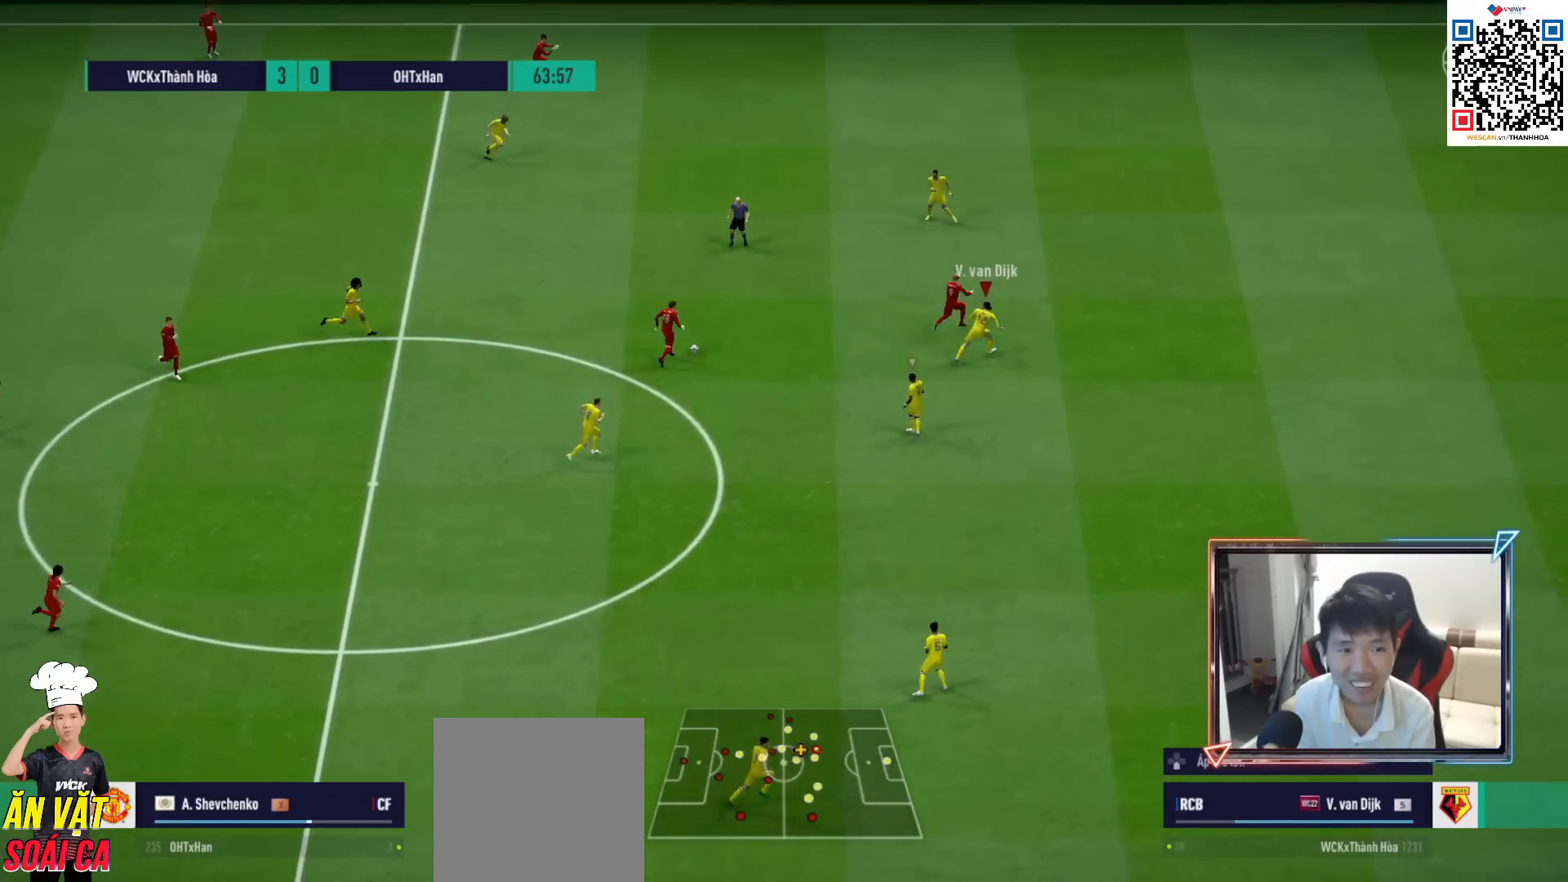
{"buttons": ["R1"], "left_stick": "up", "right_stick": "center", "events": [[333, "left_stick", "up"], [350, "L1", "down"], [450, "L1", "up"]]}
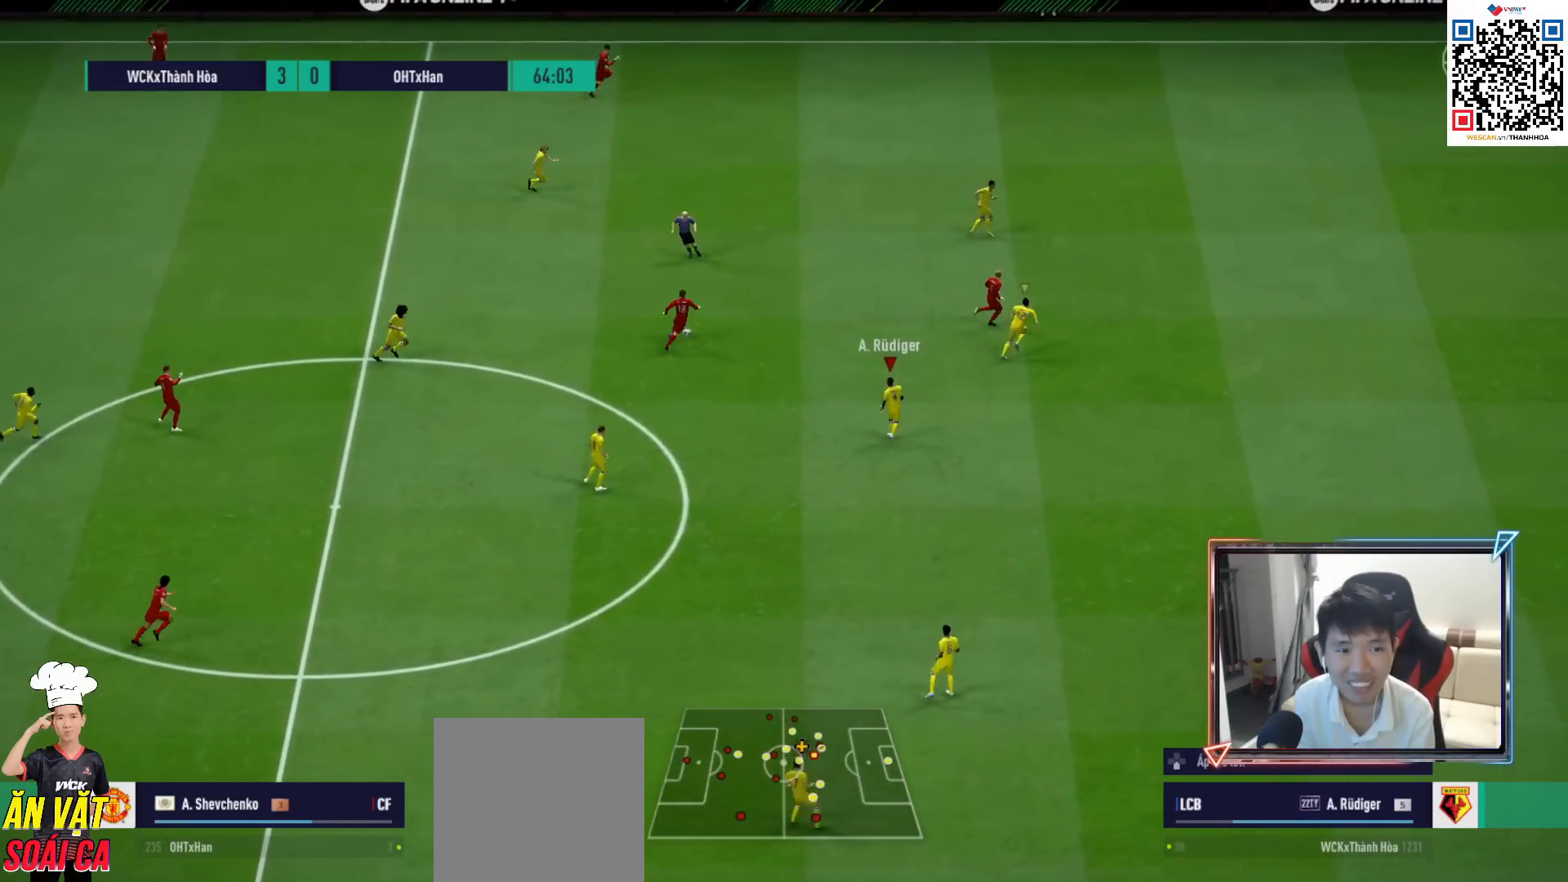
{"buttons": ["R1"], "left_stick": "center", "right_stick": "up", "events": [[450, "right_stick", "up"], [483, "left_stick", "center"]]}
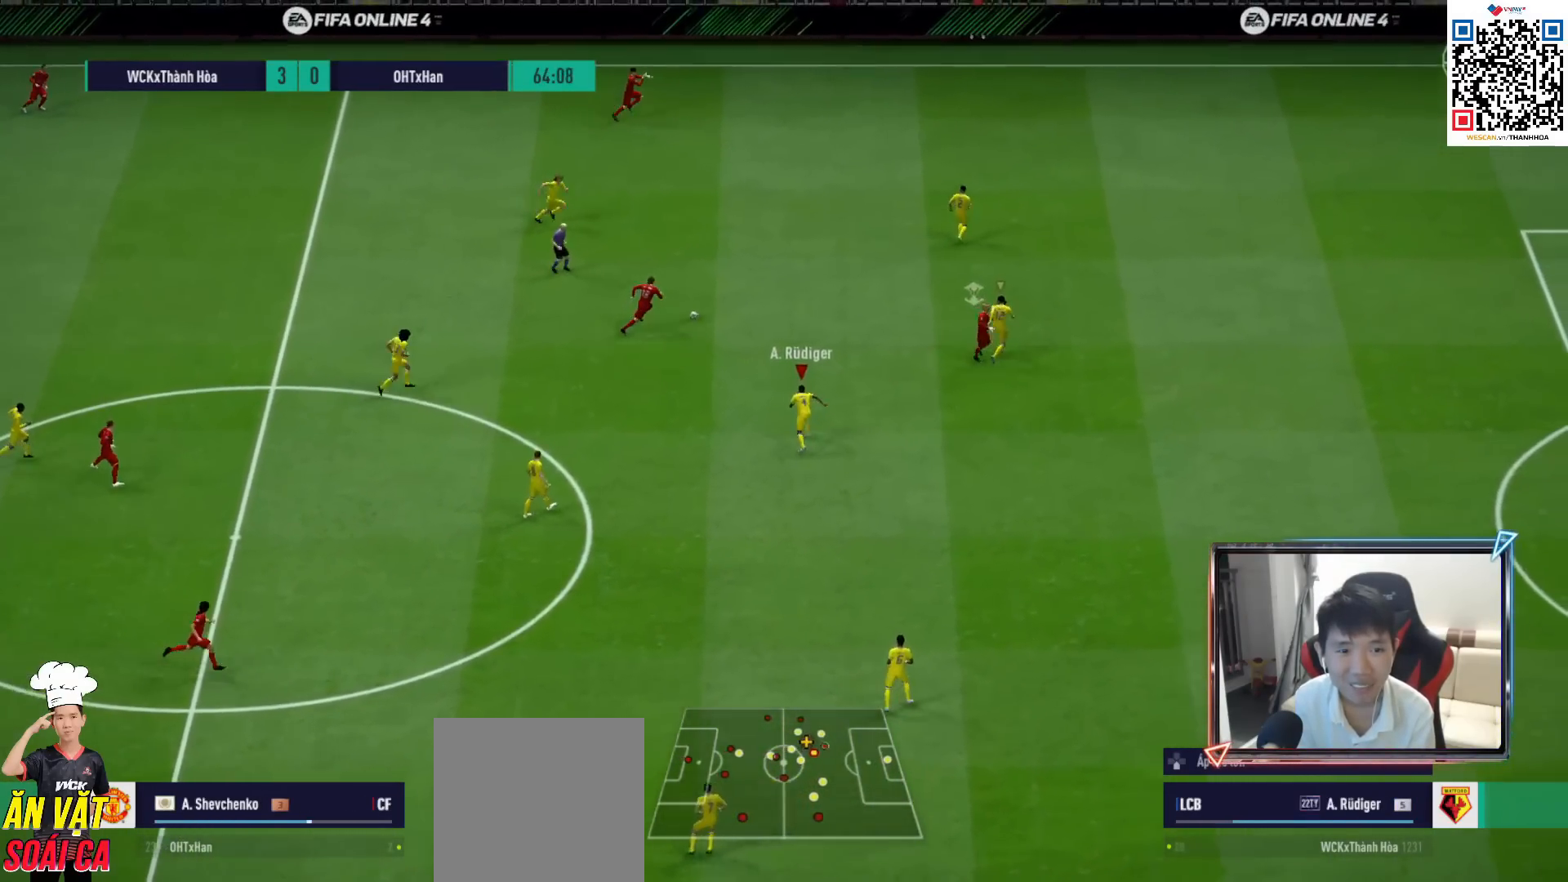
{"buttons": ["R1"], "left_stick": "left", "right_stick": "center", "events": [[33, "right_stick", "center"], [83, "left_stick", "down-left"], [117, "R1", "up"], [300, "left_stick", "left"], [450, "R1", "down"]]}
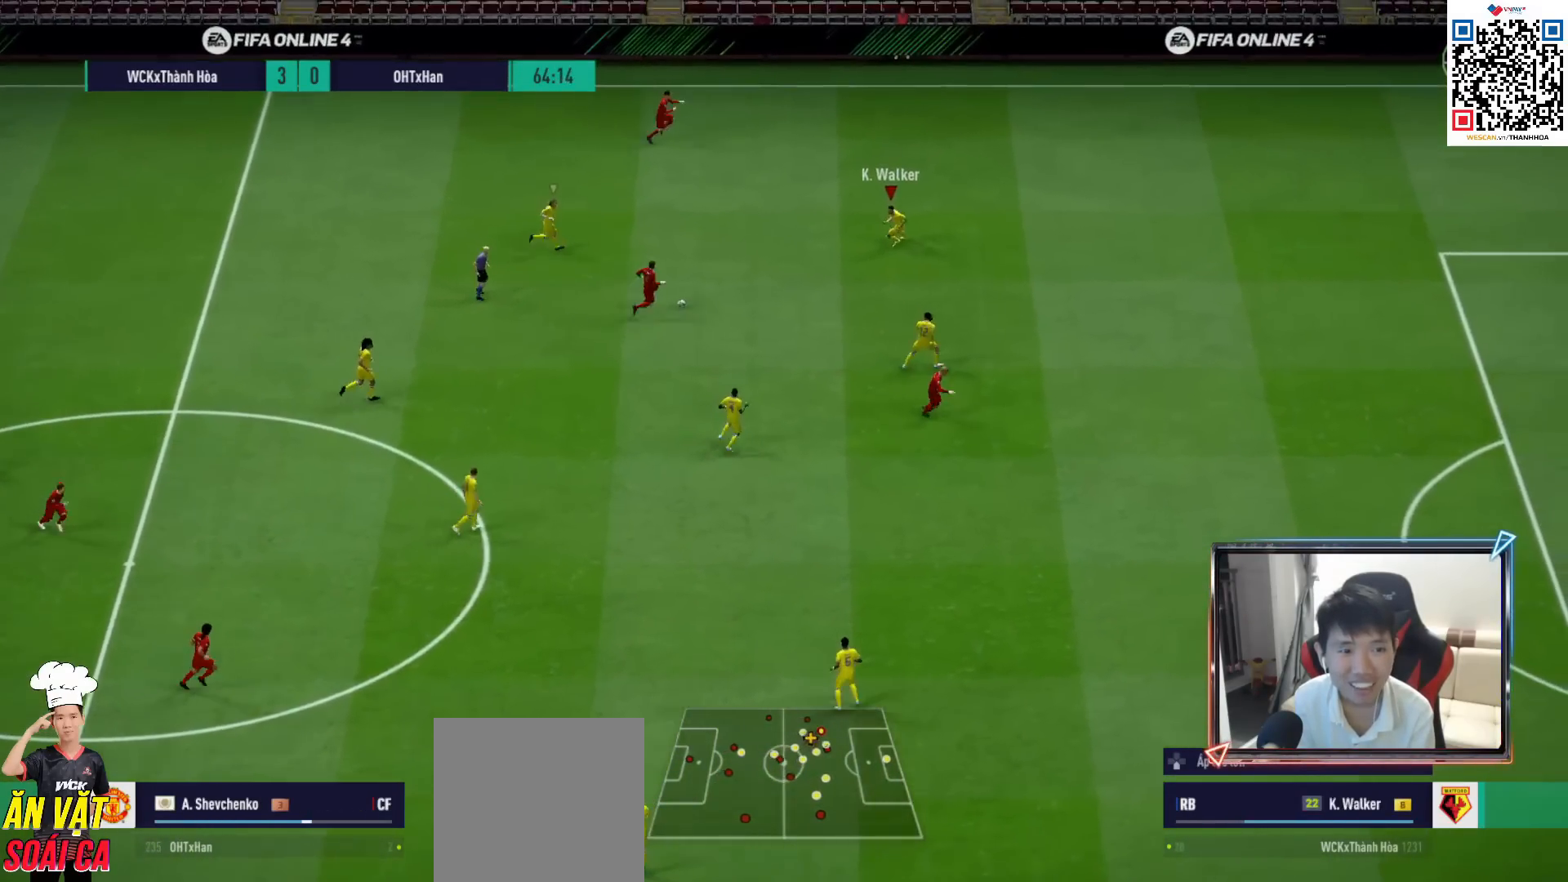
{"buttons": [], "left_stick": "right", "right_stick": "center", "events": [[83, "left_stick", "up-left"], [133, "R1", "up"], [183, "left_stick", "up"], [300, "left_stick", "up-right"], [467, "left_stick", "right"]]}
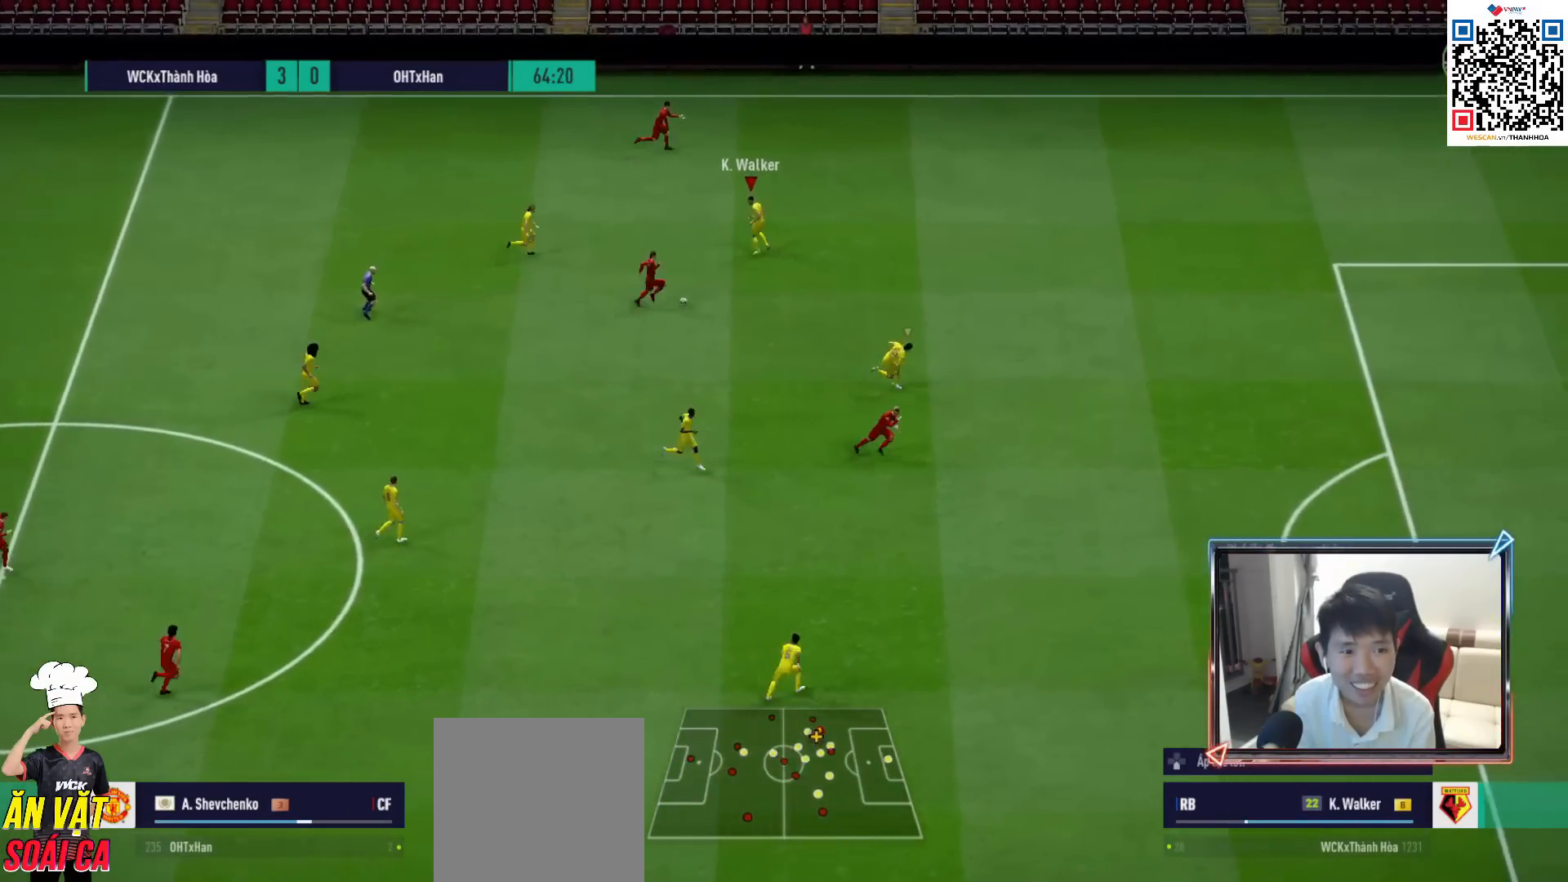
{"buttons": ["R1"], "left_stick": "up-right", "right_stick": "center", "events": [[150, "R1", "down"], [300, "right_stick", "down-right"], [383, "left_stick", "up-right"], [417, "right_stick", "center"]]}
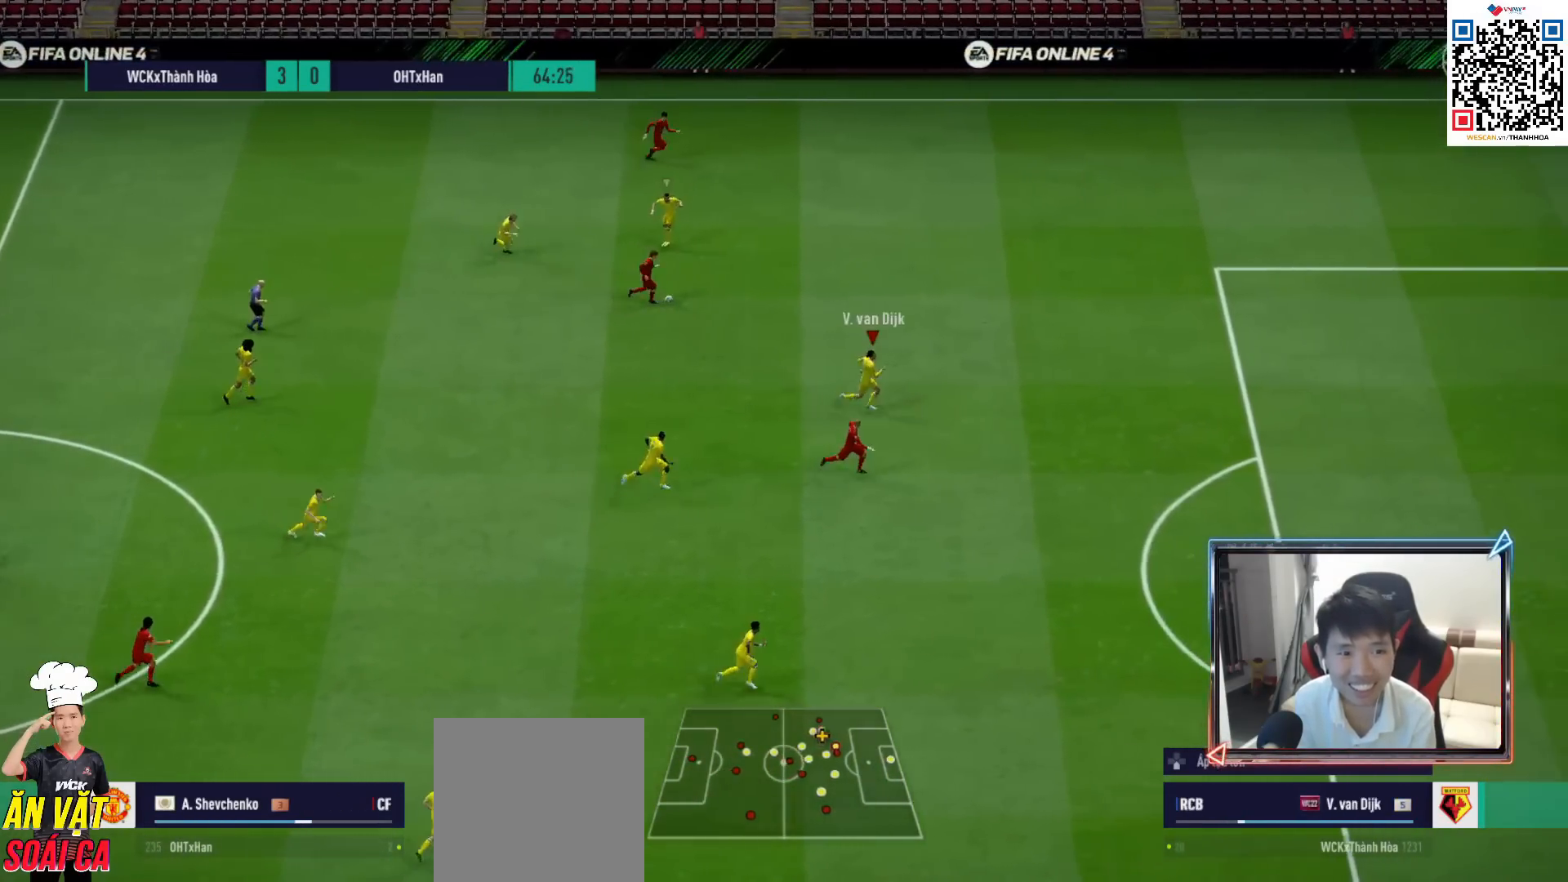
{"buttons": [], "left_stick": "right", "right_stick": "center", "events": [[267, "R1", "up"], [383, "left_stick", "right"]]}
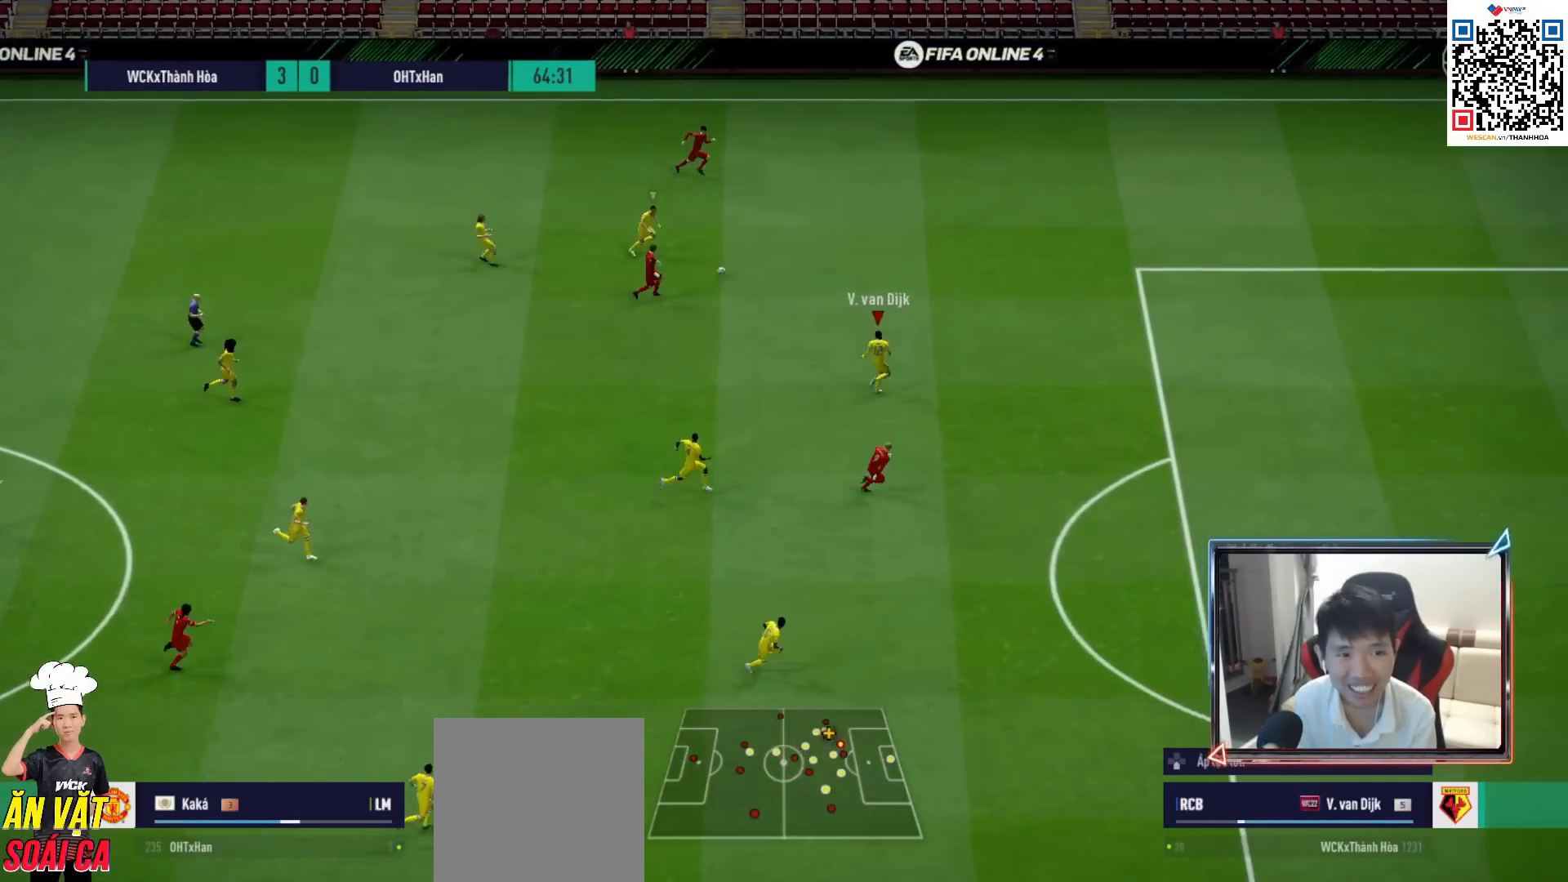
{"buttons": ["R1"], "left_stick": "up-right", "right_stick": "center", "events": [[33, "R1", "down"], [217, "left_stick", "up-right"]]}
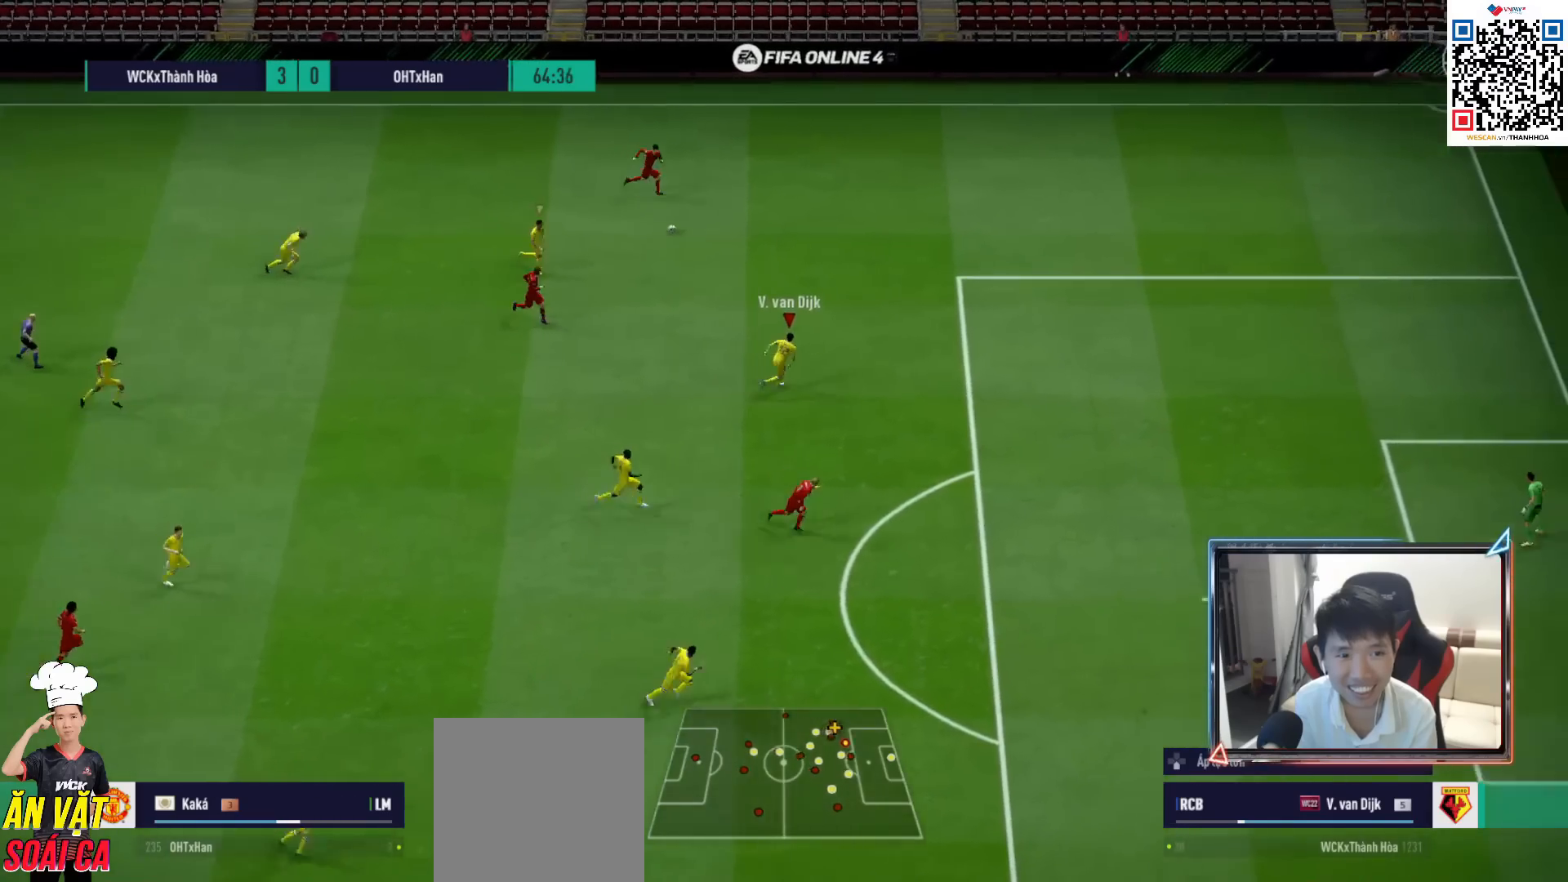
{"buttons": ["R1"], "left_stick": "up-right", "right_stick": "center", "events": []}
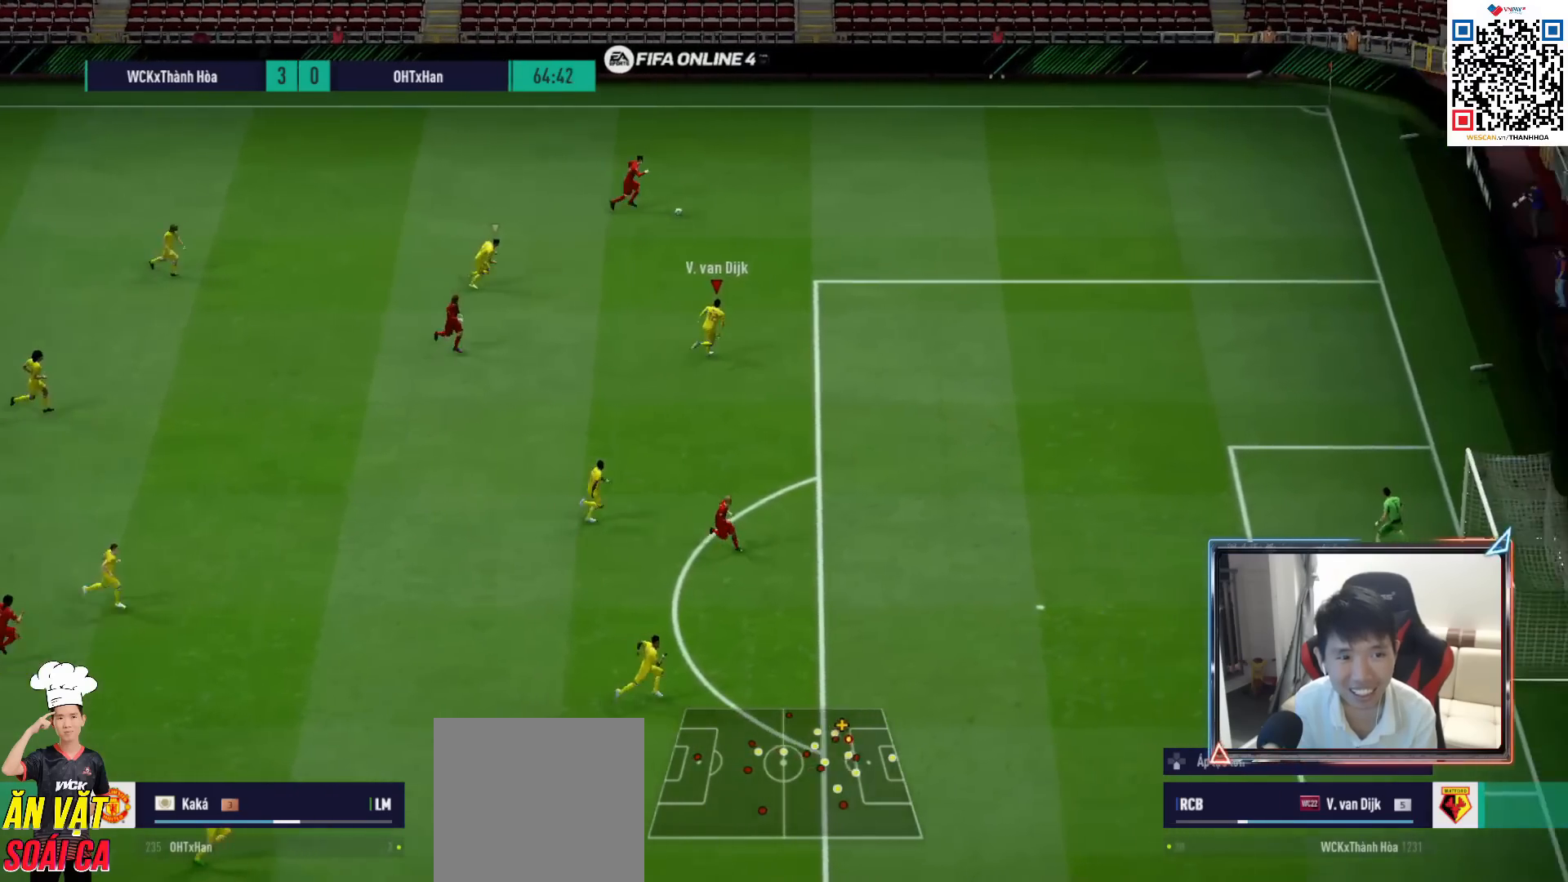
{"buttons": ["R1"], "left_stick": "up-right", "right_stick": "center", "events": []}
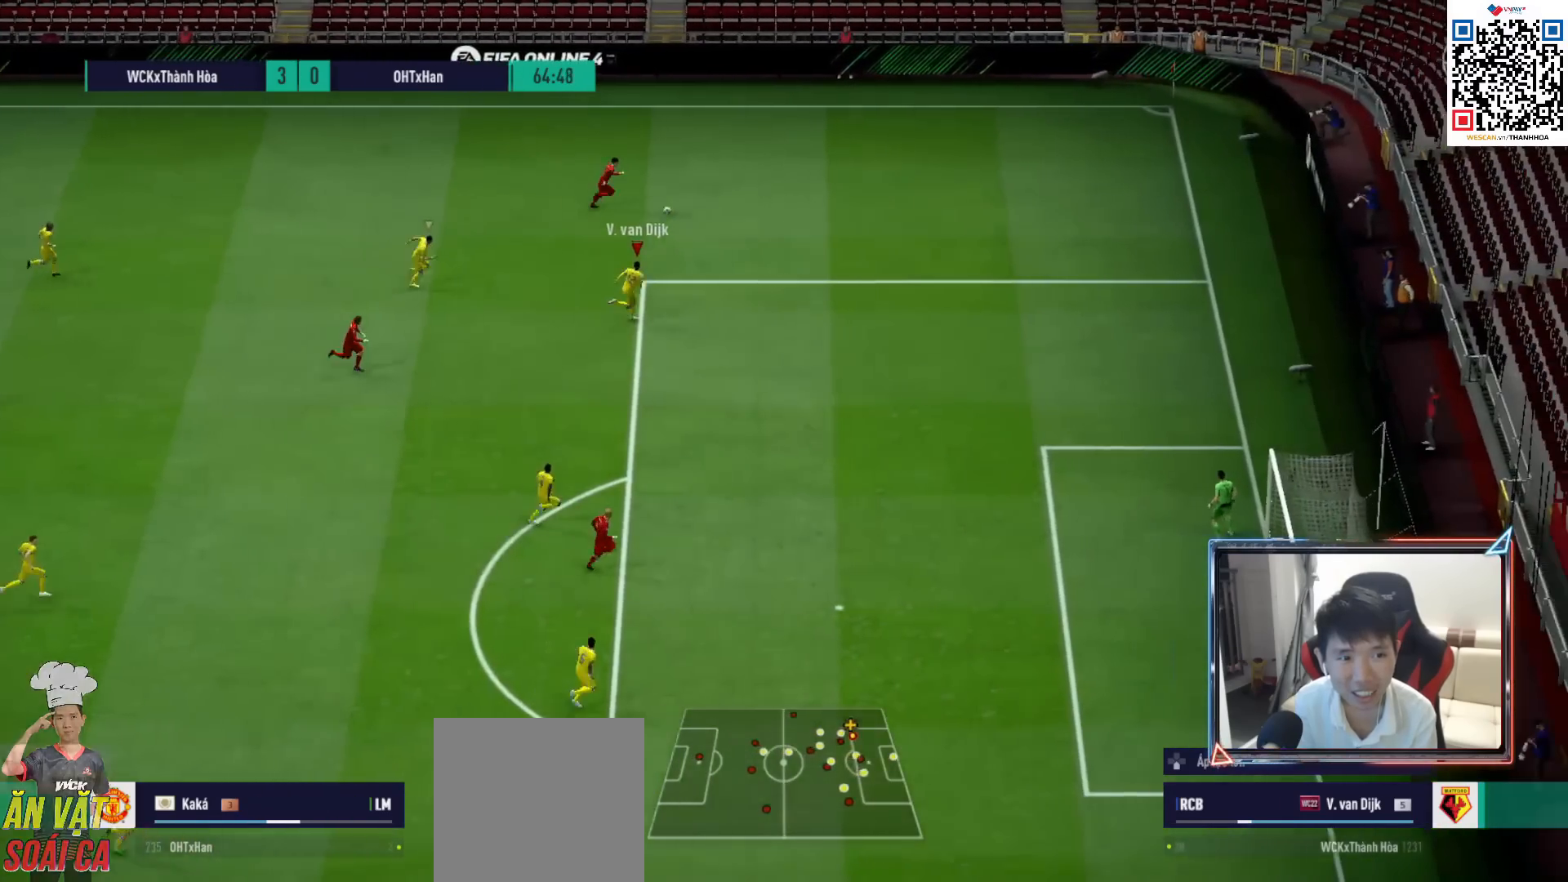
{"buttons": ["L2"], "left_stick": "up-right", "right_stick": "center", "events": [[467, "R1", "up"], [483, "L2", "down"]]}
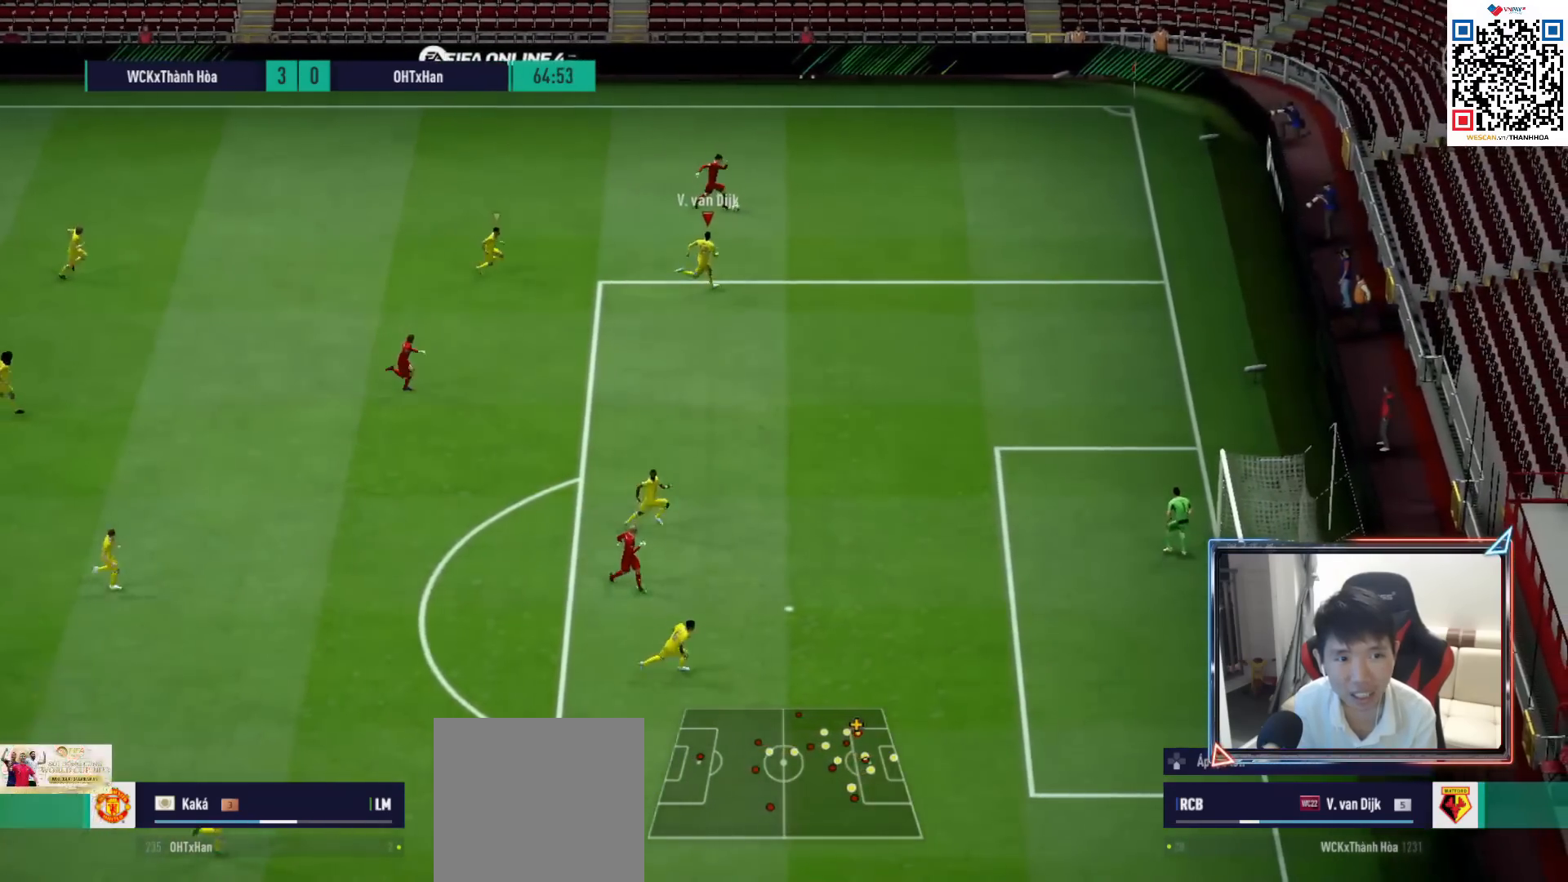
{"buttons": ["L2"], "left_stick": "down-right", "right_stick": "center", "events": [[150, "left_stick", "right"], [417, "left_stick", "down-right"]]}
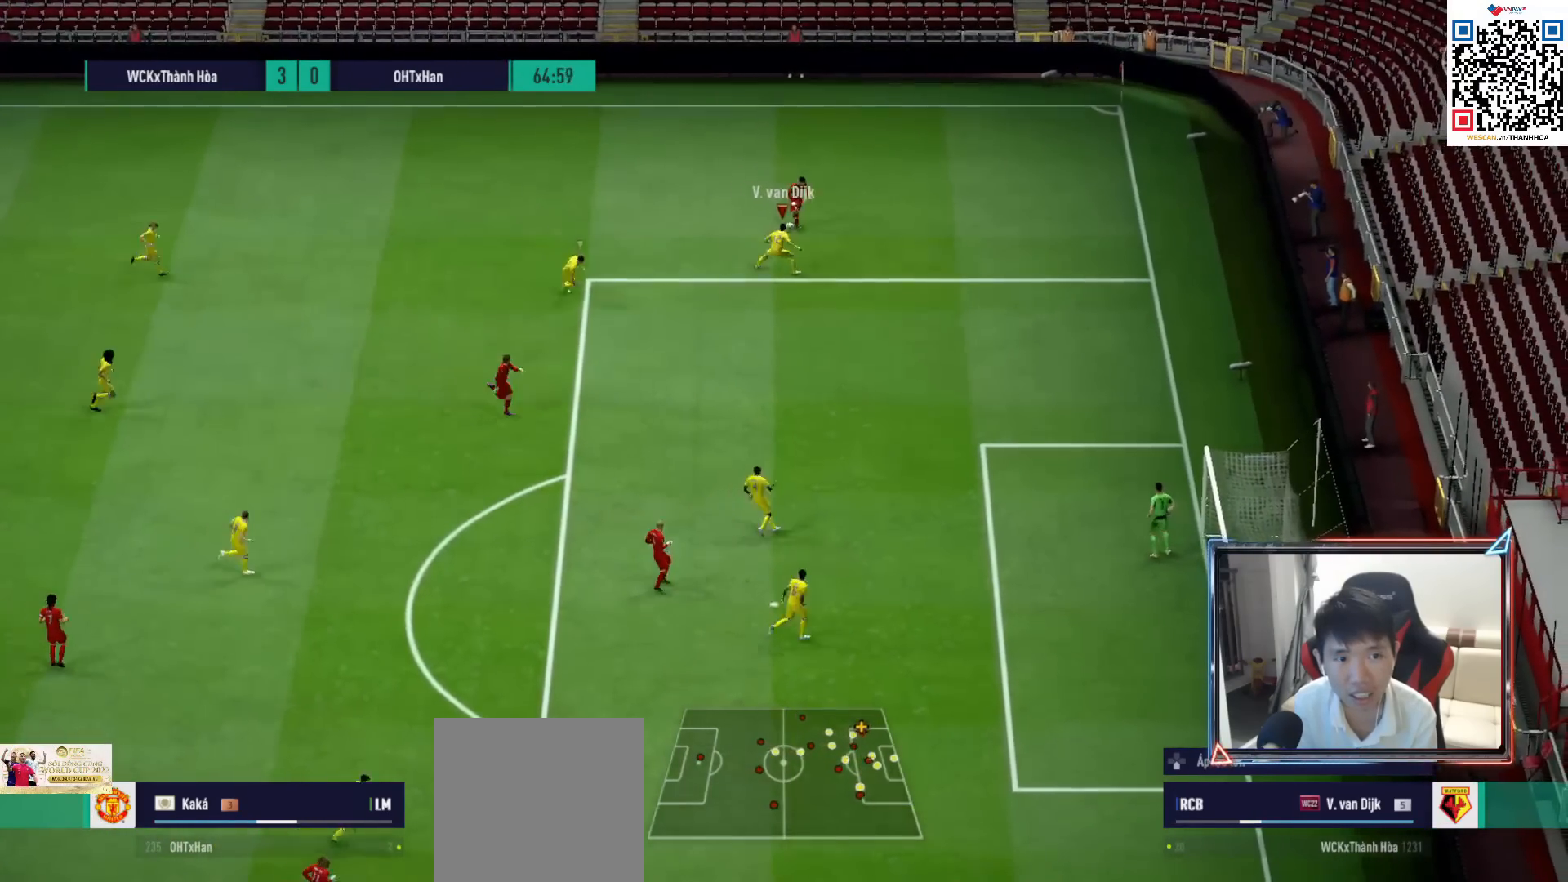
{"buttons": ["L2"], "left_stick": "left", "right_stick": "center", "events": [[133, "left_stick", "down"], [283, "left_stick", "down-left"], [450, "left_stick", "left"]]}
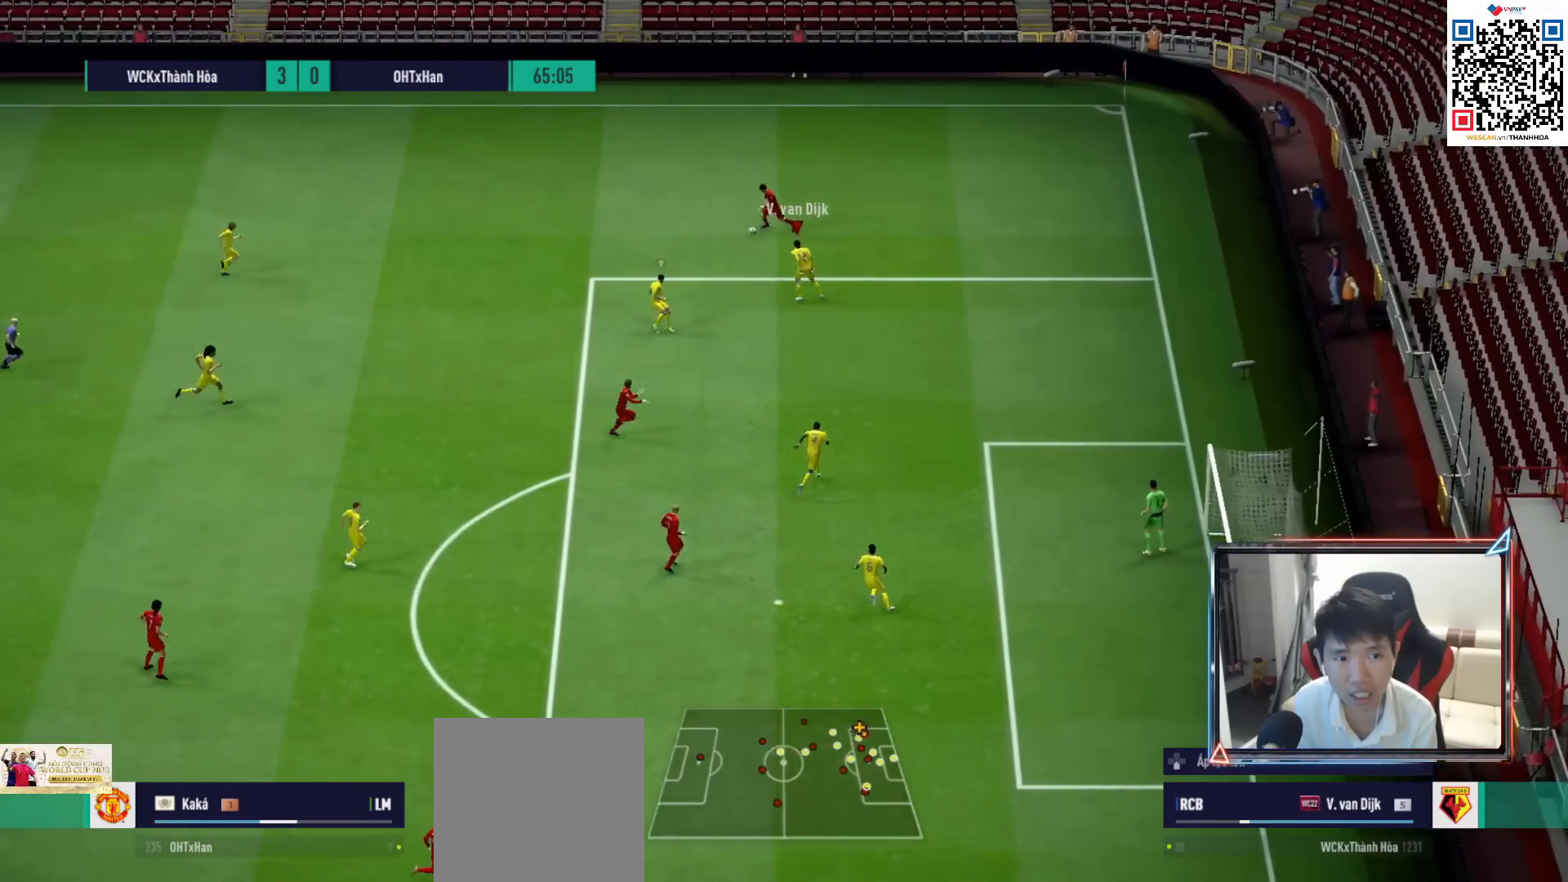
{"buttons": ["L2", "R1"], "left_stick": "up", "right_stick": "center", "events": [[250, "left_stick", "up-left"], [317, "R1", "down"], [350, "left_stick", "up"]]}
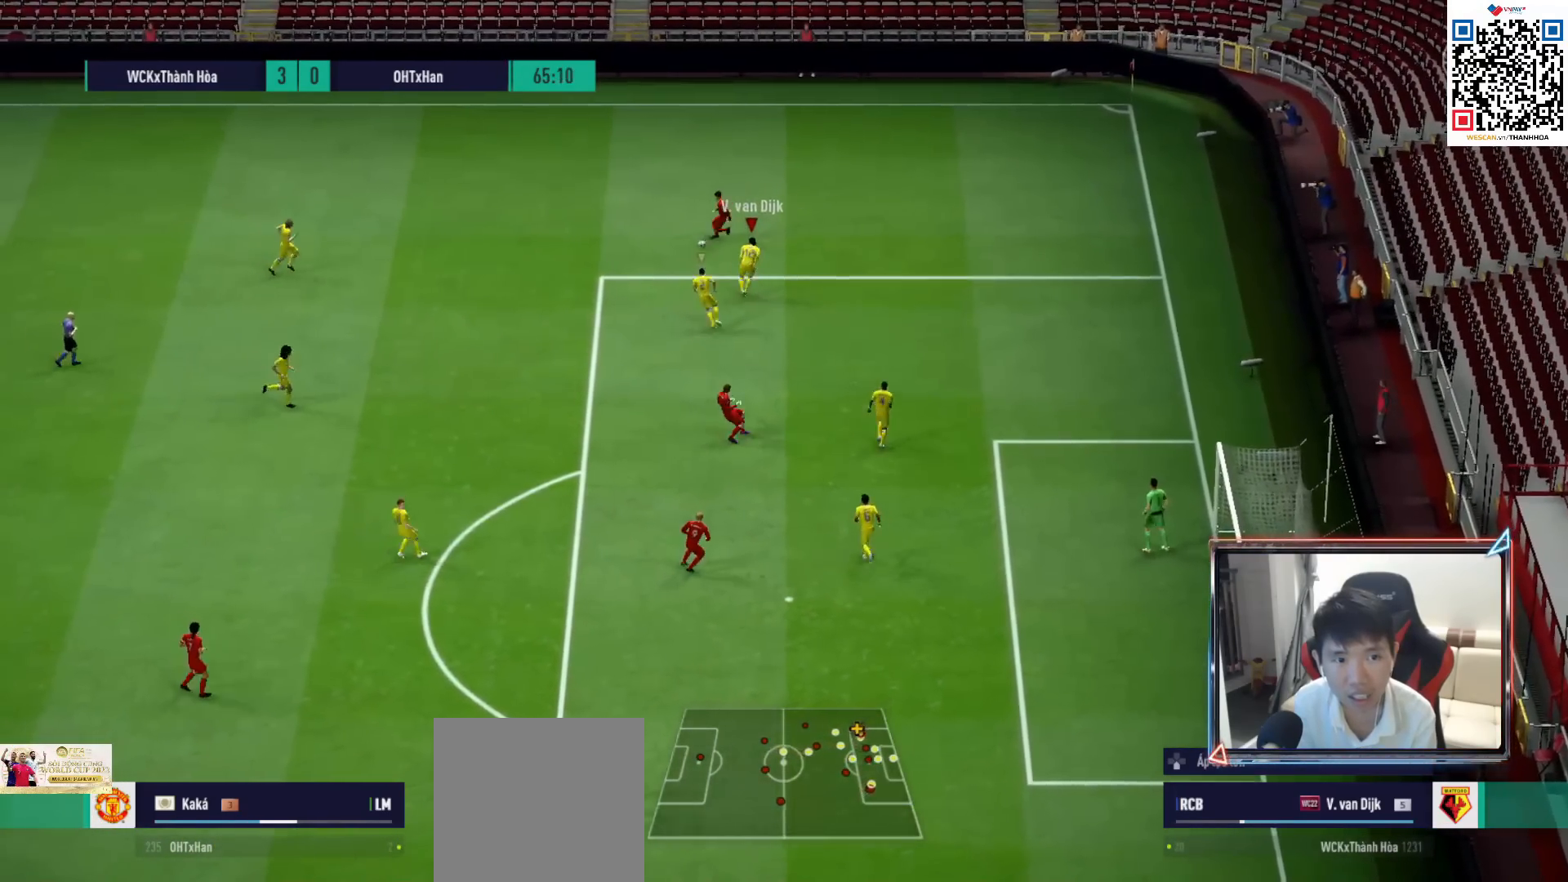
{"buttons": ["R1"], "left_stick": "left", "right_stick": "center", "events": [[100, "left_stick", "up-left"], [217, "left_stick", "left"], [250, "right_stick", "down"], [300, "L2", "up"], [367, "right_stick", "center"]]}
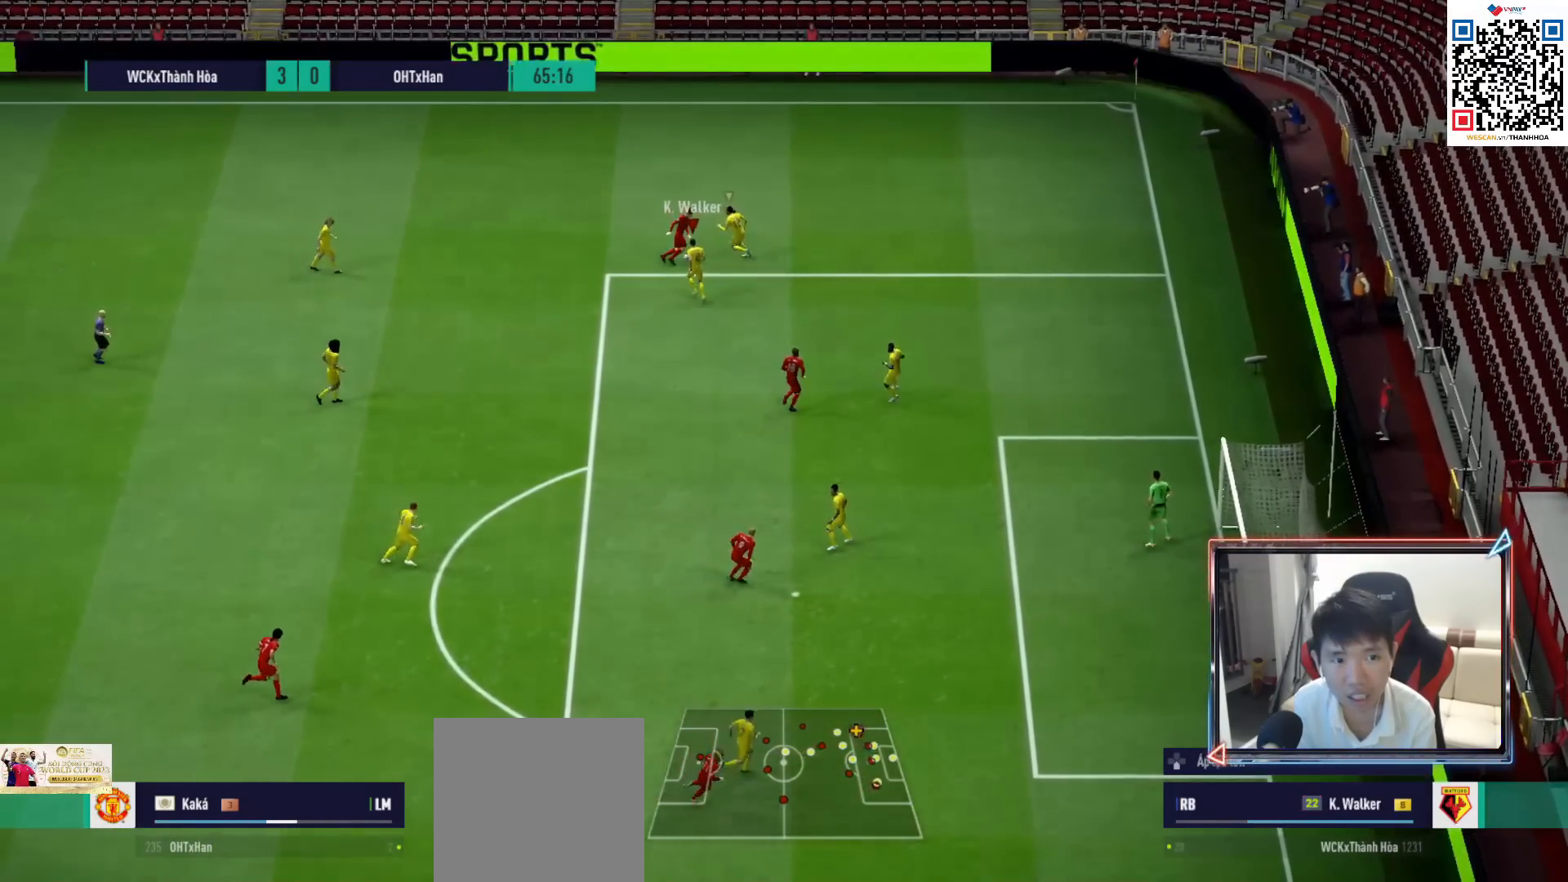
{"buttons": ["R2"], "left_stick": "up-left", "right_stick": "center", "events": [[167, "R2", "down"], [167, "left_stick", "up-left"], [500, "R1", "up"]]}
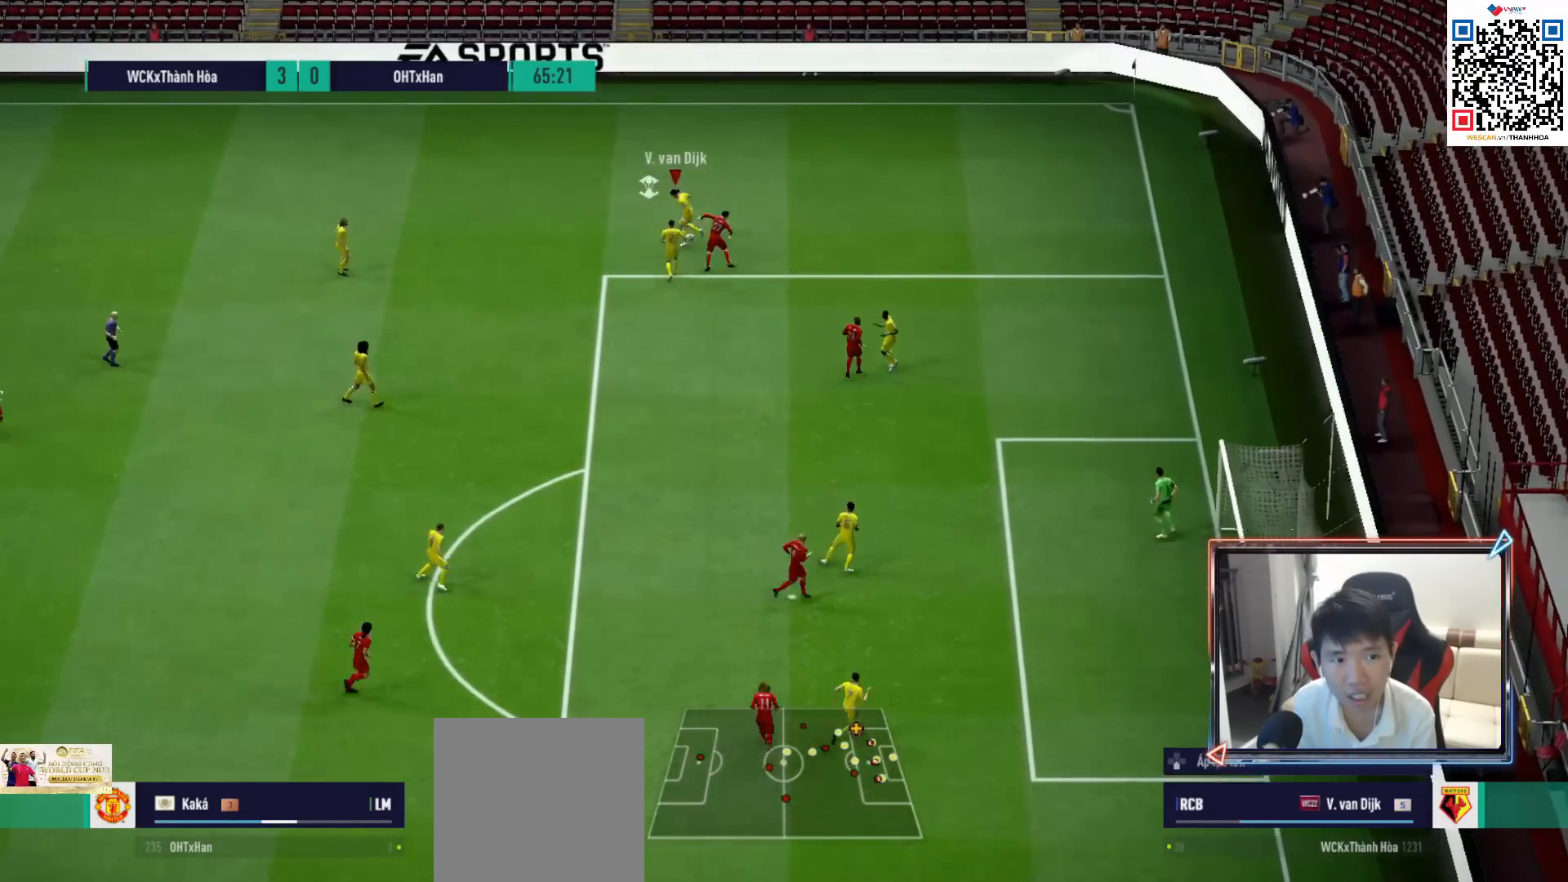
{"buttons": [], "left_stick": "left", "right_stick": "center", "events": [[17, "R2", "up"], [33, "left_stick", "left"], [150, "CROSS", "down"], [267, "CROSS", "up"]]}
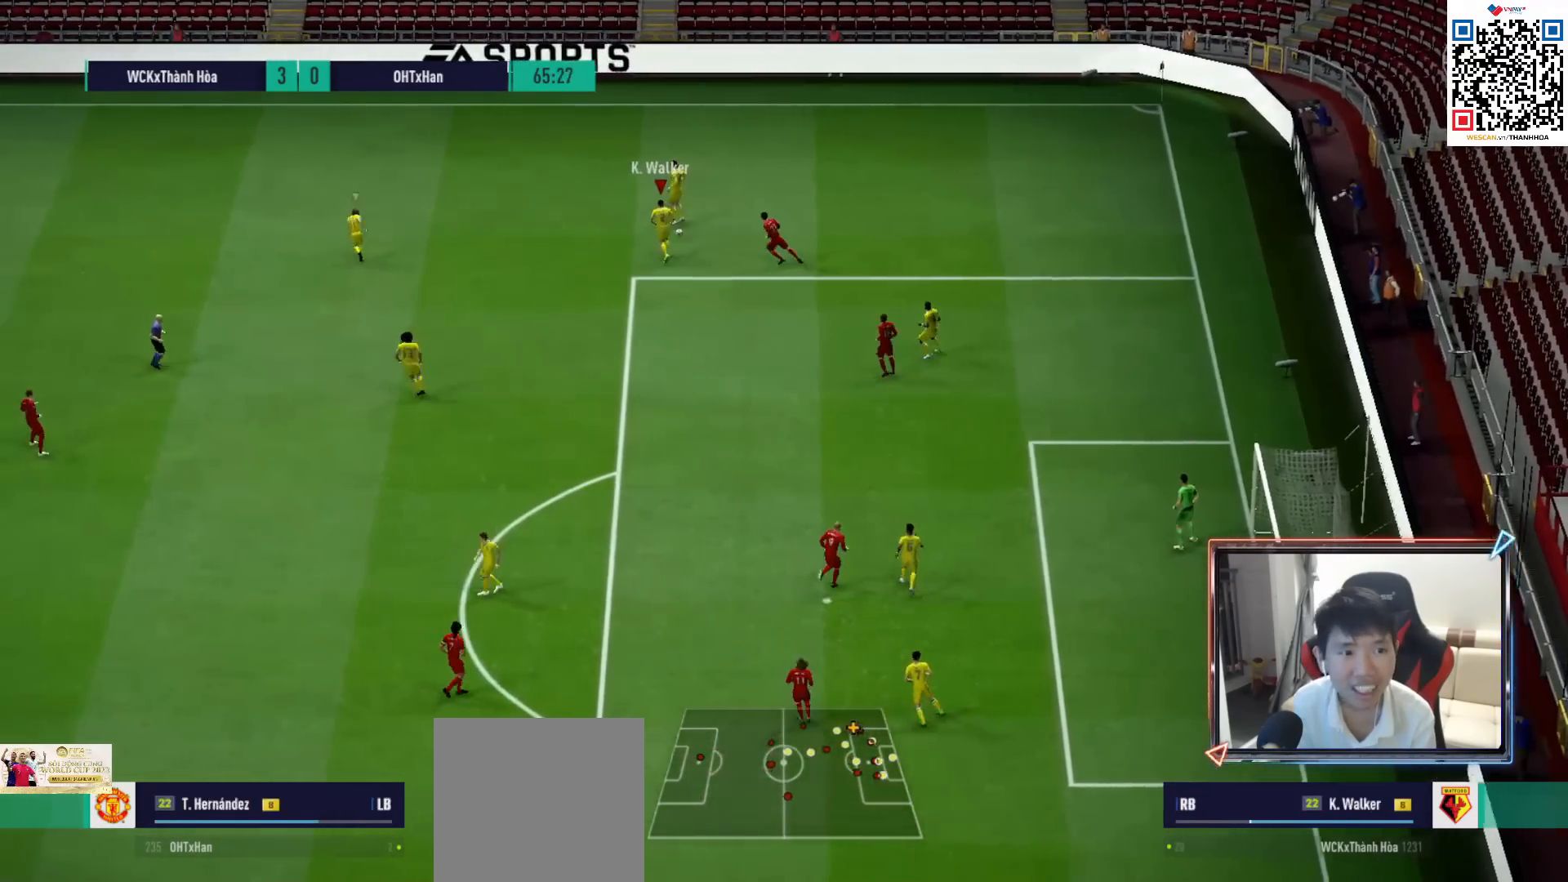
{"buttons": [], "left_stick": "left", "right_stick": "center", "events": [[250, "CROSS", "down"], [367, "CROSS", "up"]]}
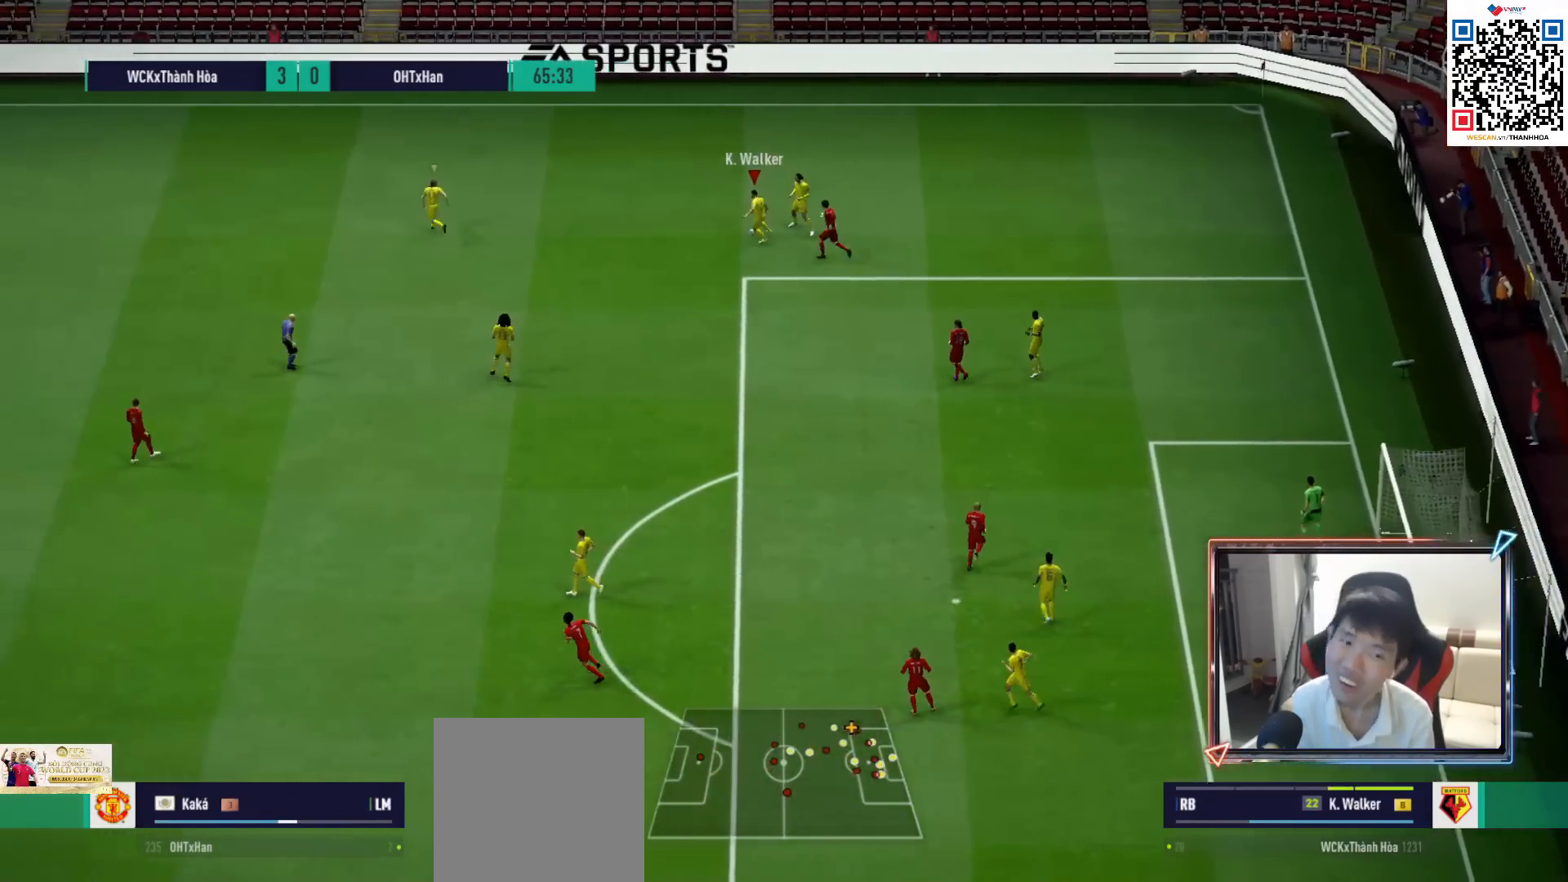
{"buttons": [], "left_stick": "left", "right_stick": "center", "events": []}